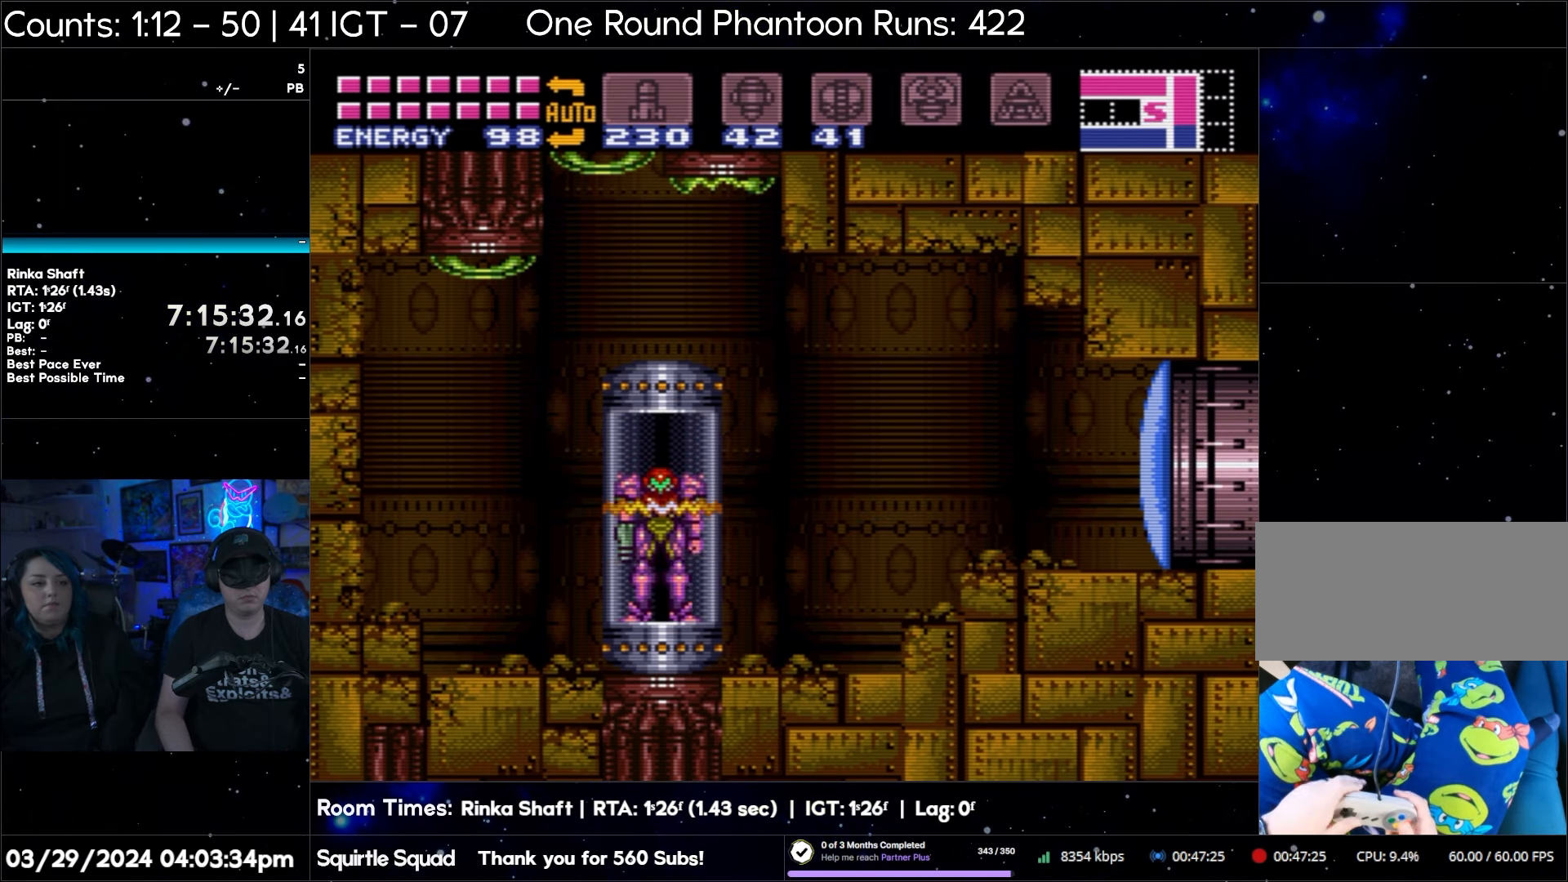
Gameplay with a controller (Nintendo layout); each line is a JSON object with the inputs held at the frame after it. "events" lists button and stick changes between this image and that frame as [ms after this image, input, new state], when the widget could be followed in between. Not read: L3 R3.
{"buttons": [], "events": []}
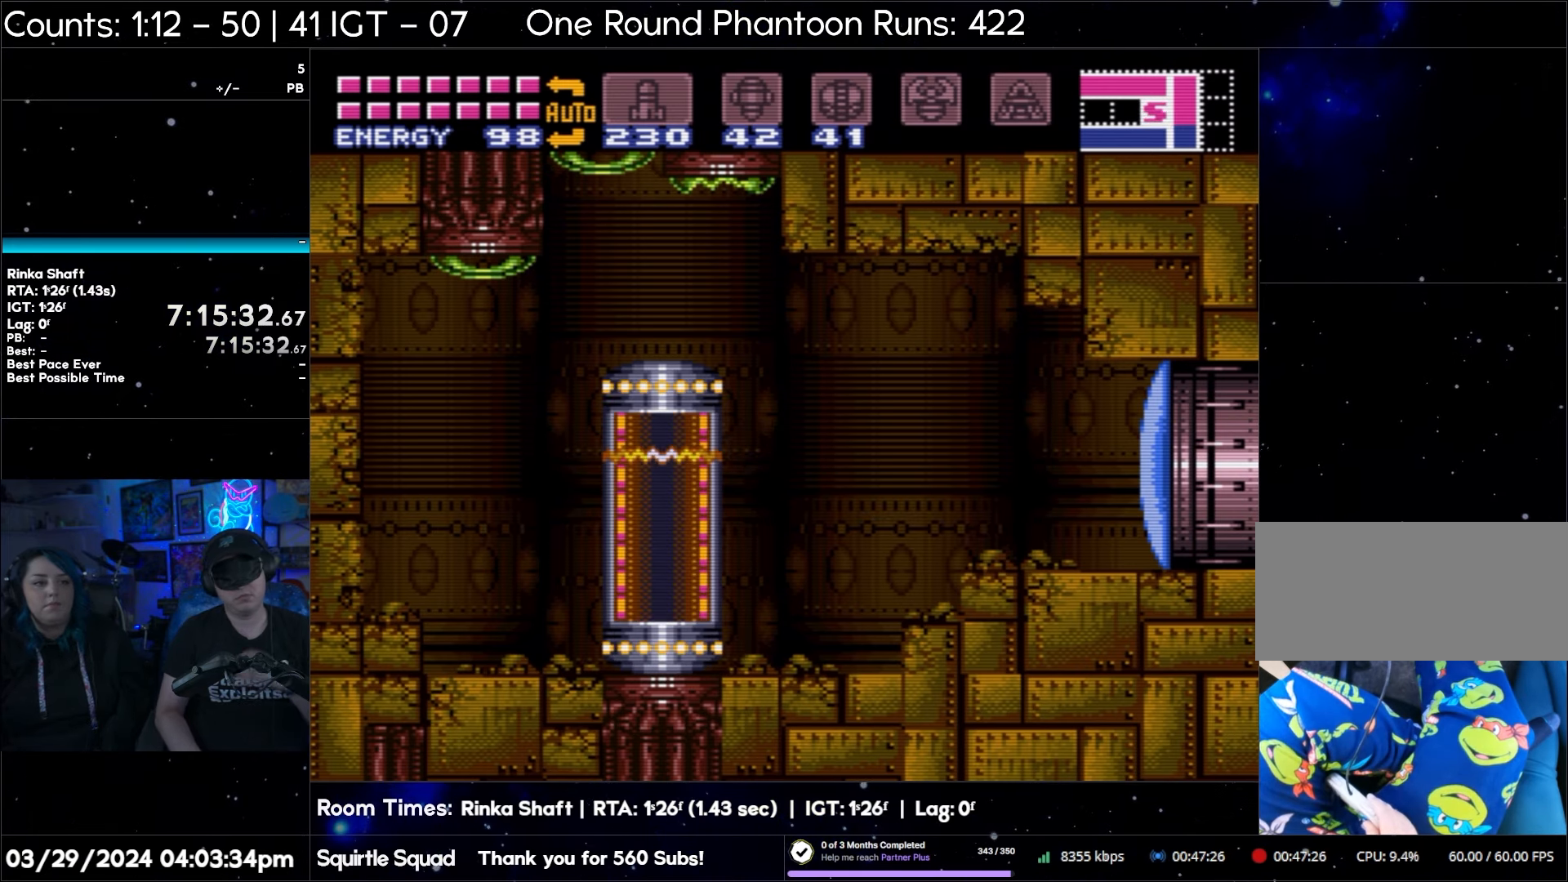
{"buttons": [], "events": []}
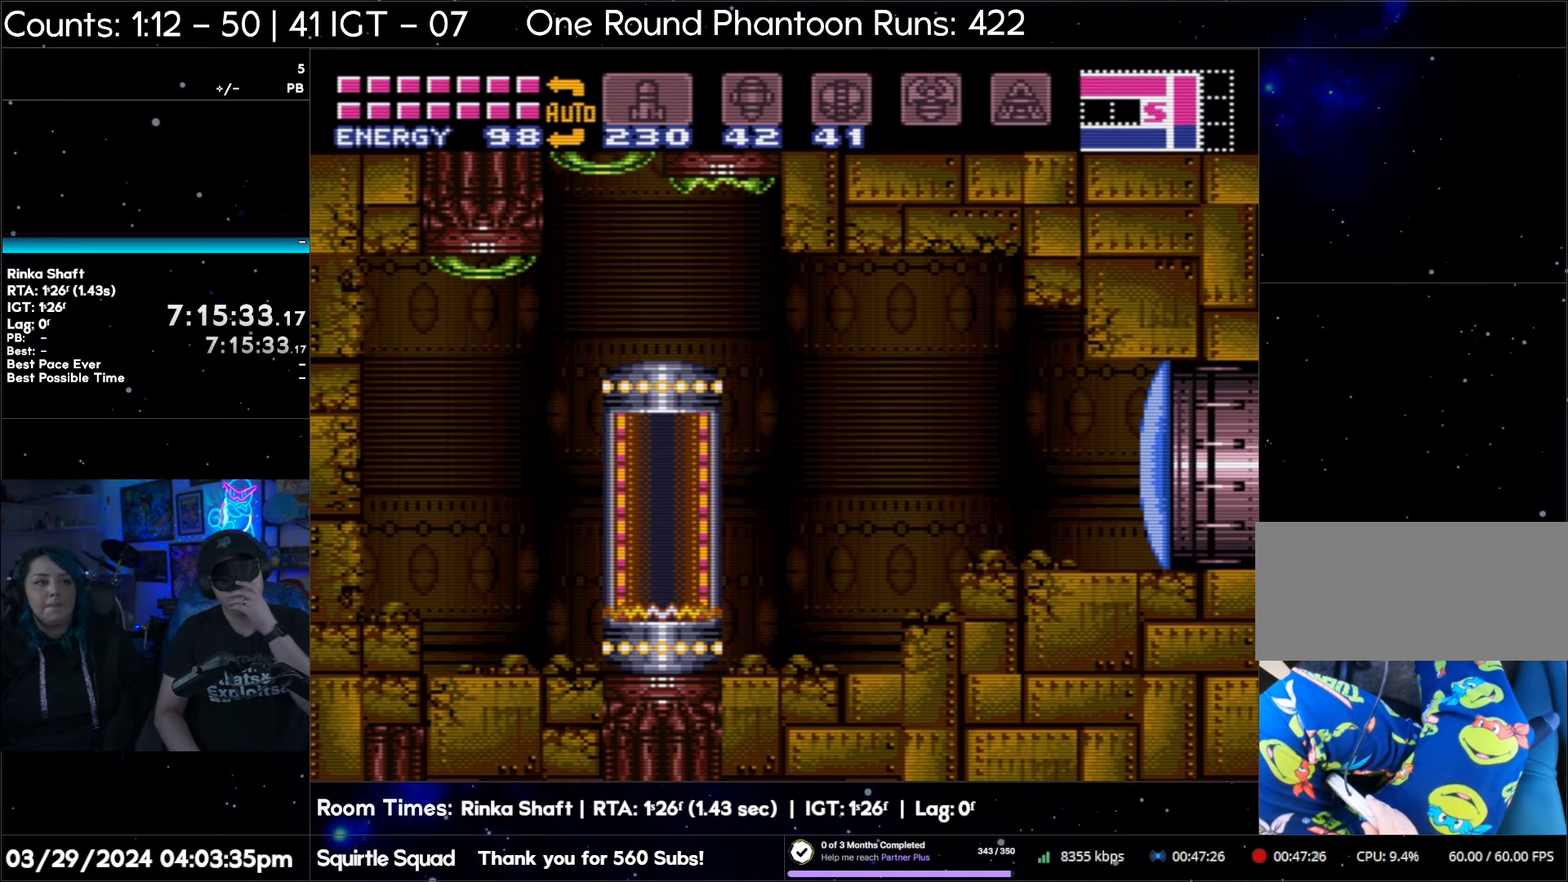
{"buttons": [], "events": []}
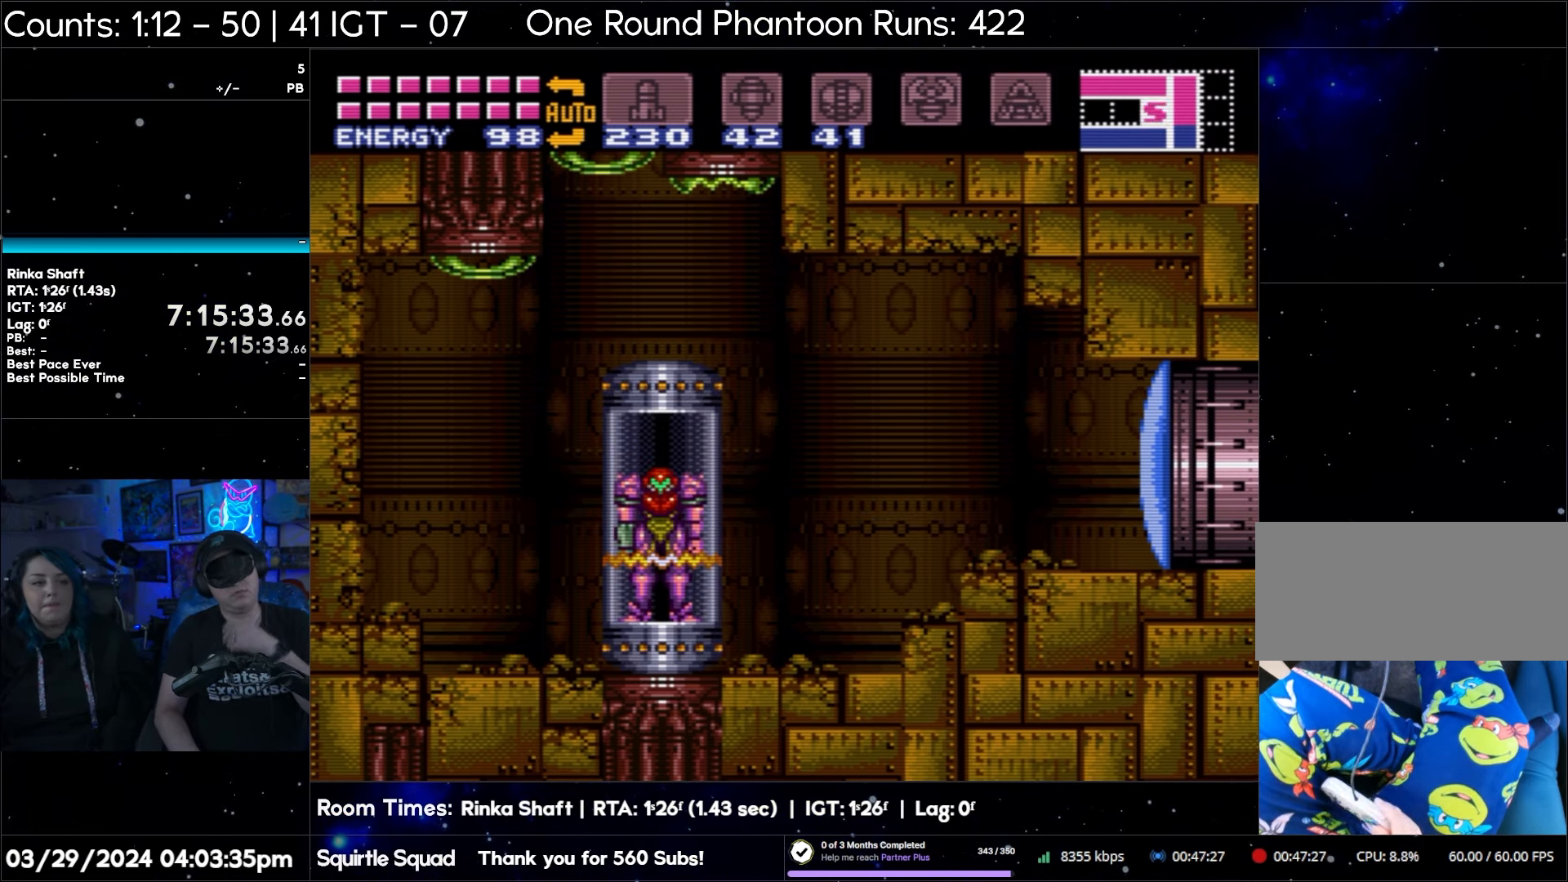
{"buttons": [], "events": []}
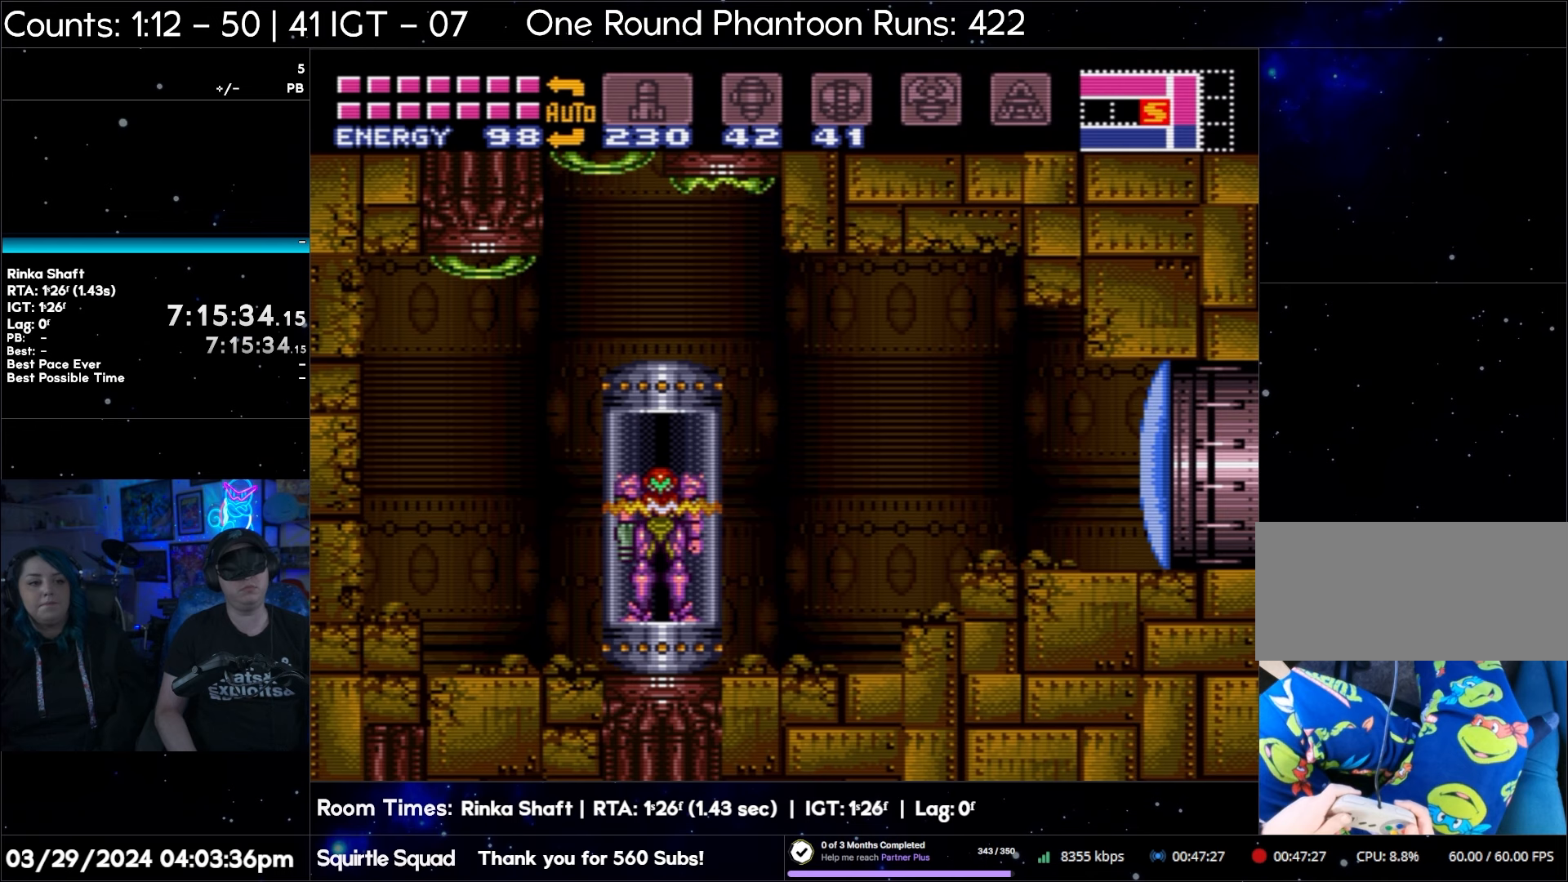
{"buttons": [], "events": []}
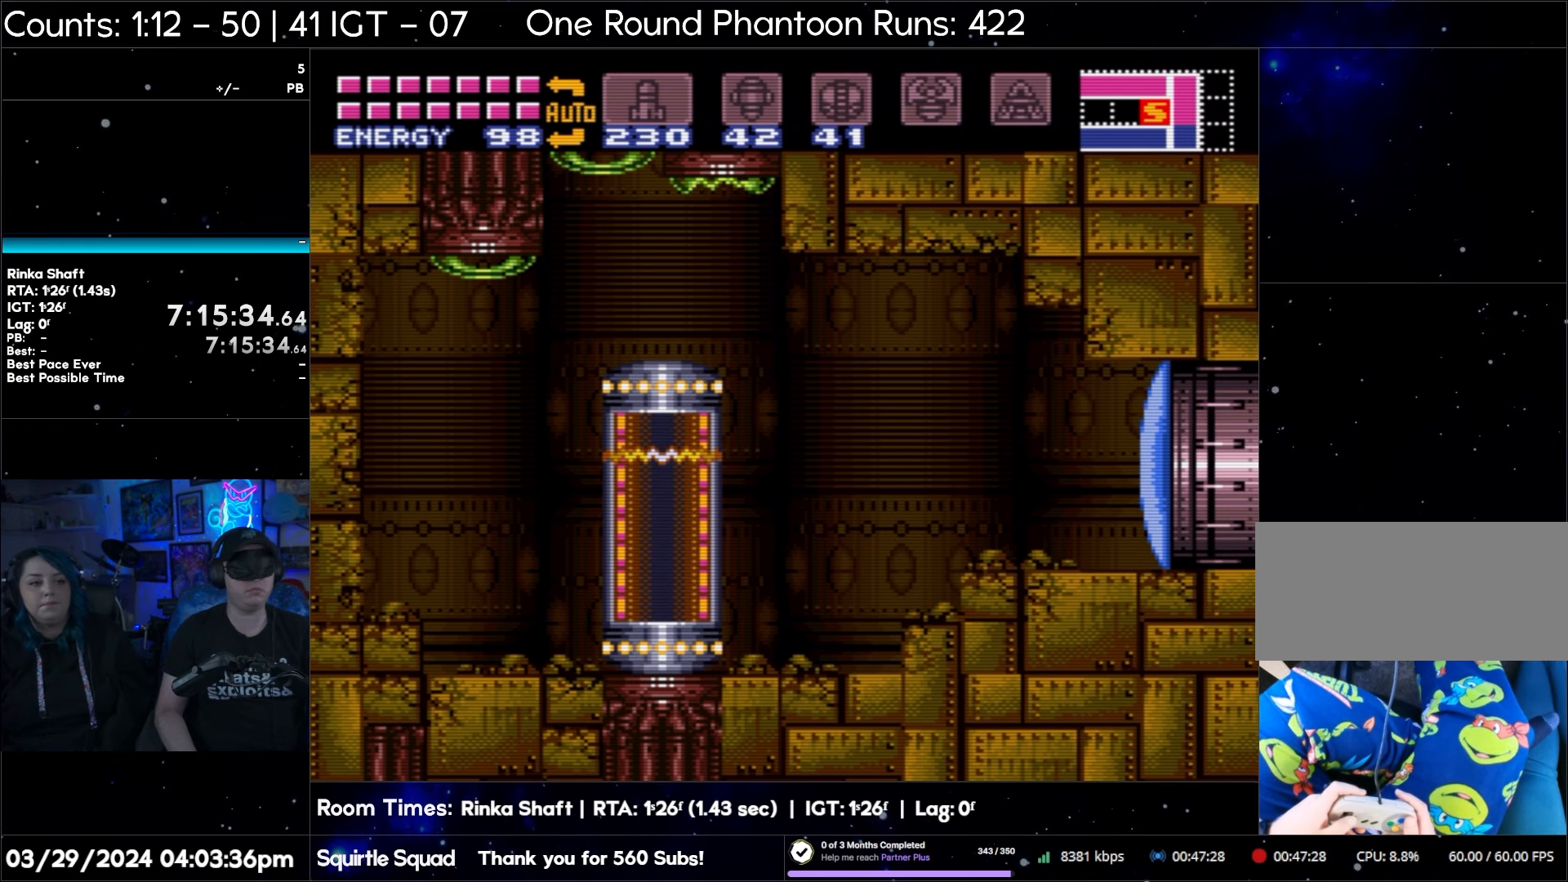
{"buttons": [], "events": []}
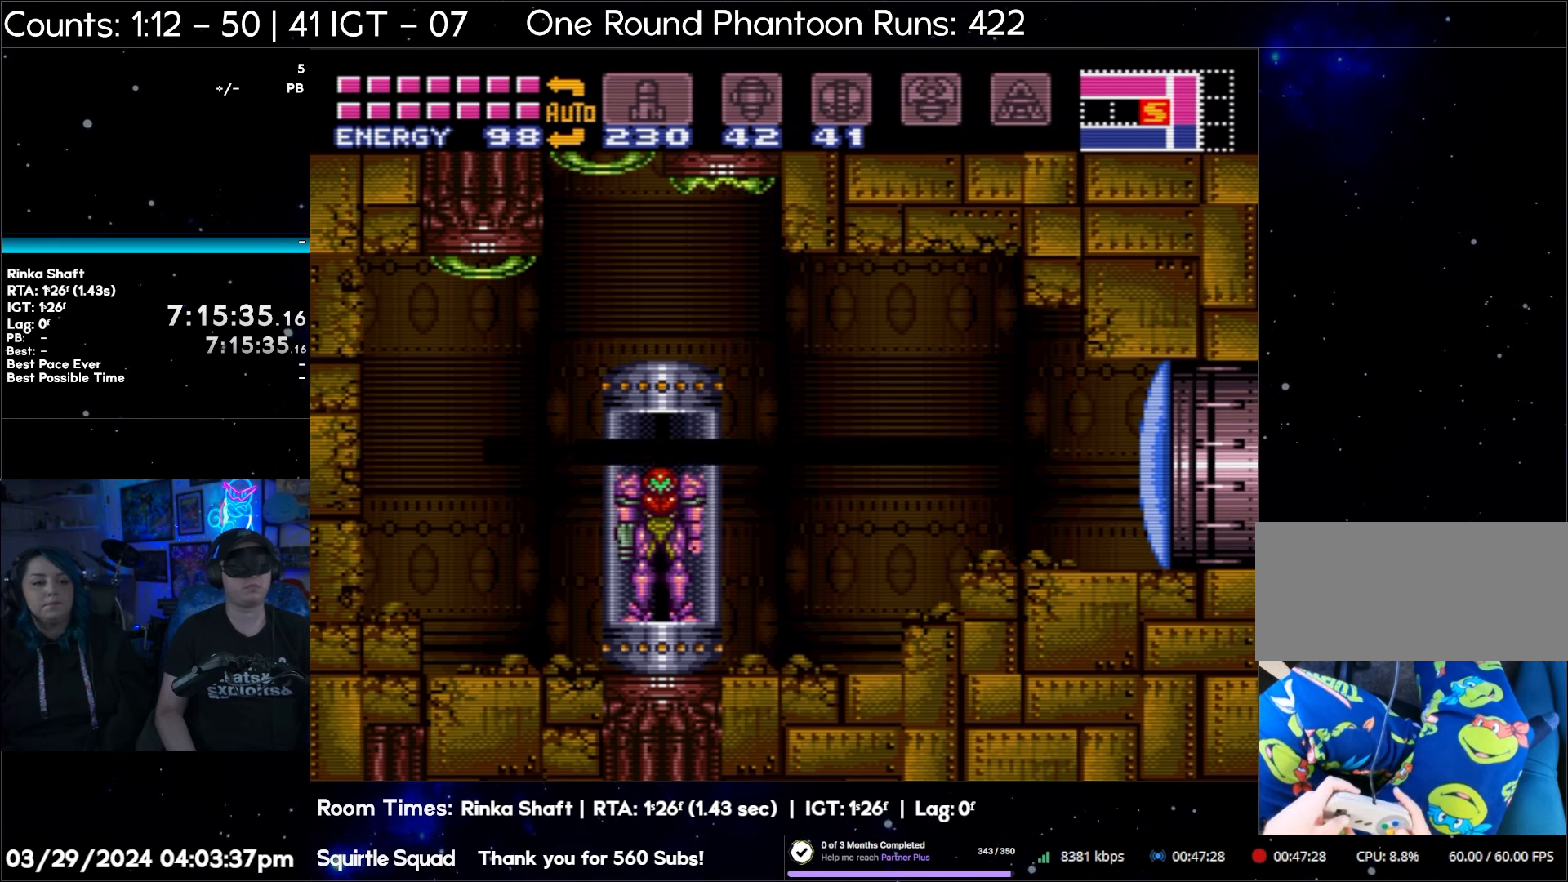
{"buttons": [], "events": []}
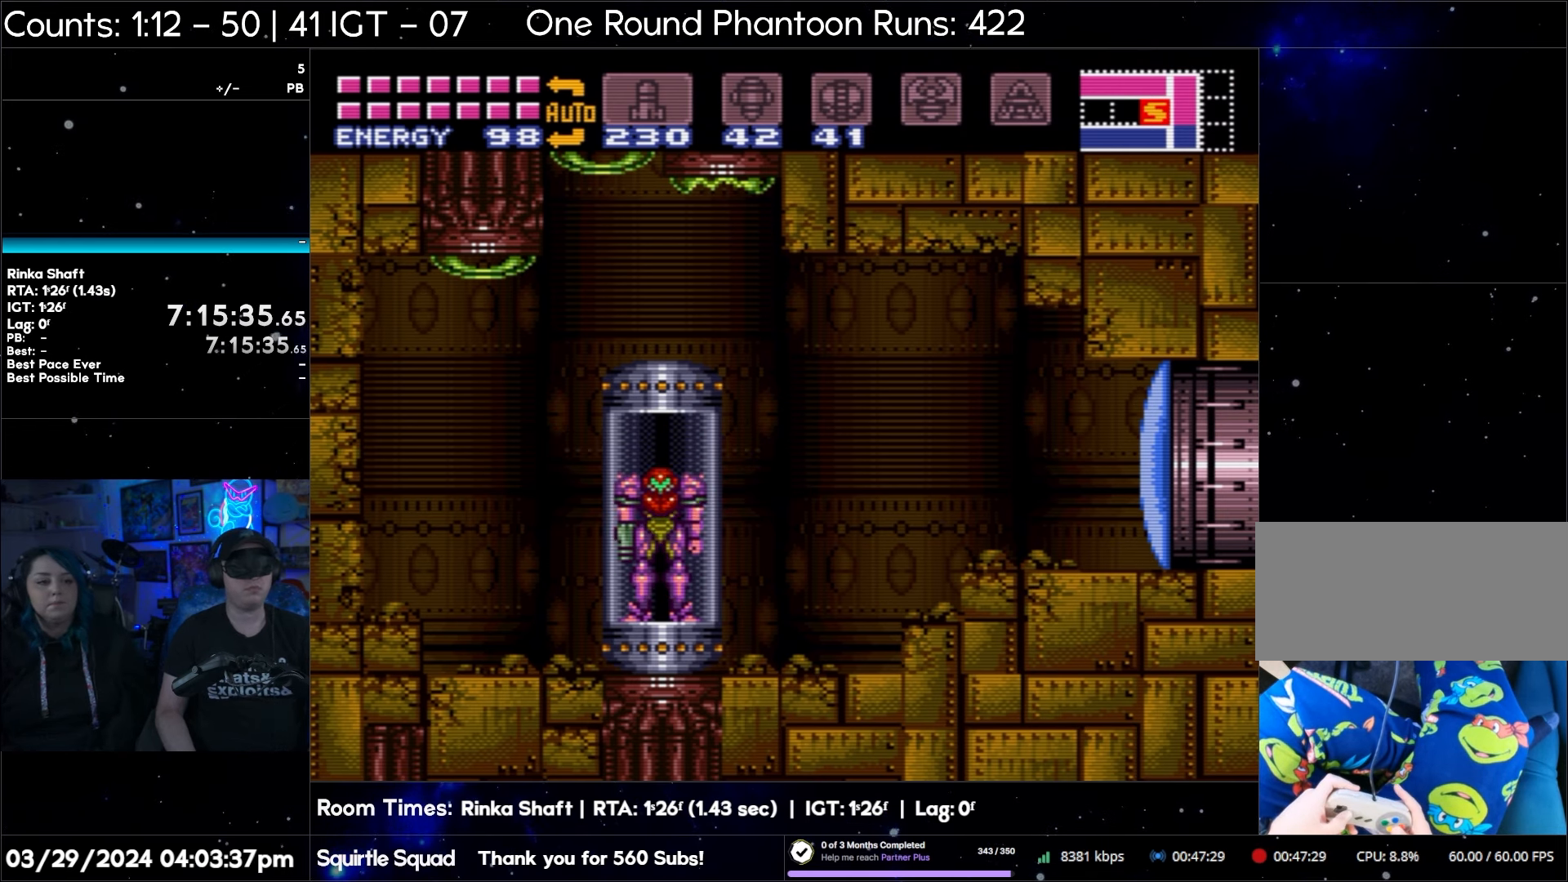
{"buttons": ["DPAD_RIGHT"], "events": [[33, "DPAD_RIGHT", "down"]]}
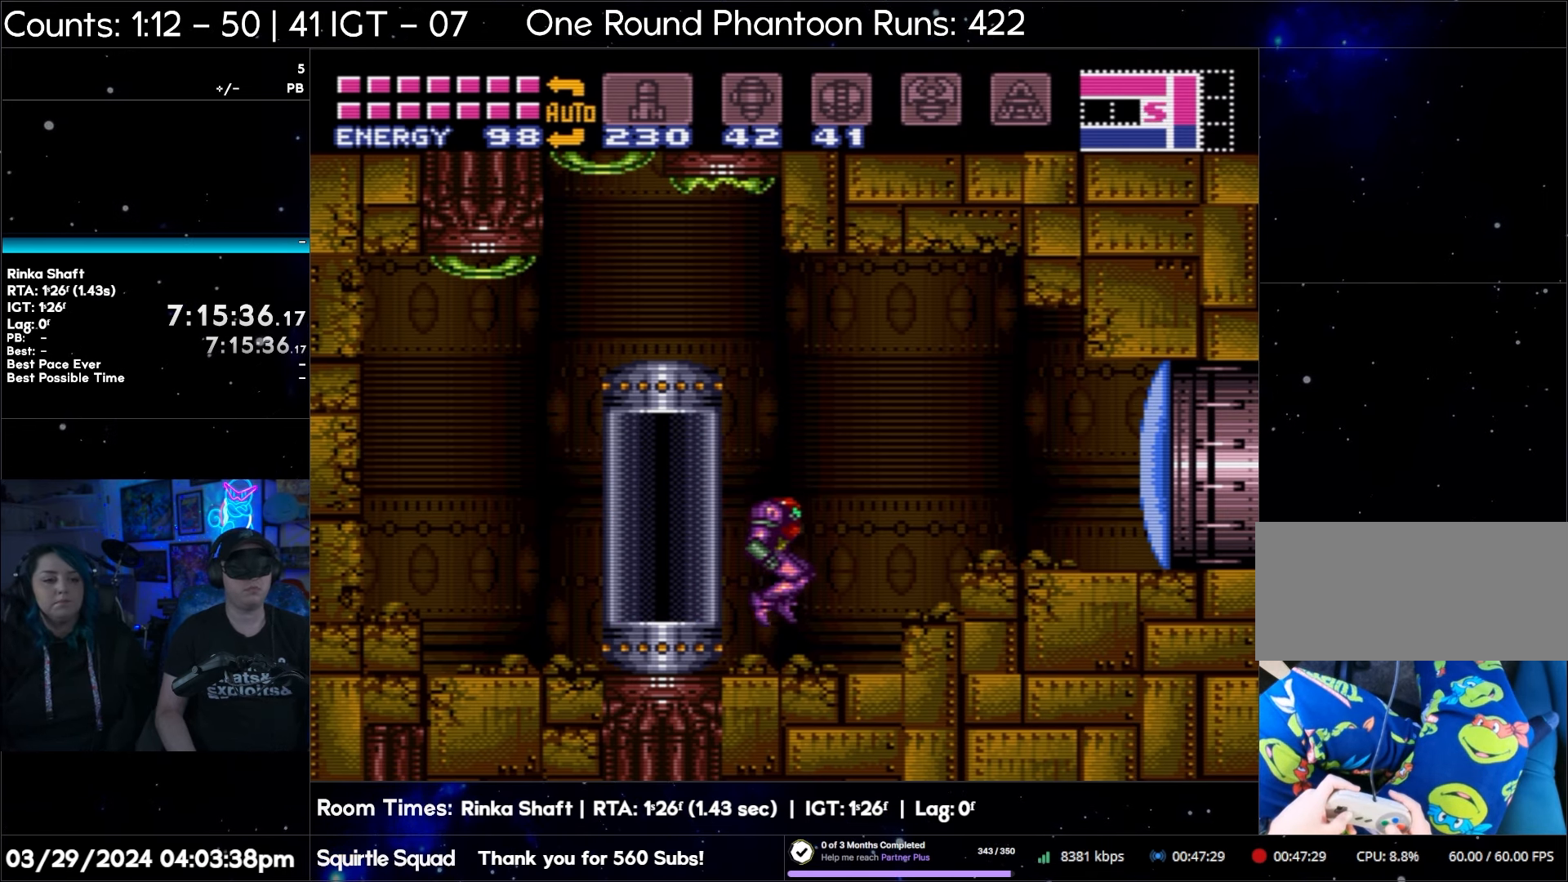
{"buttons": ["DPAD_RIGHT"], "events": []}
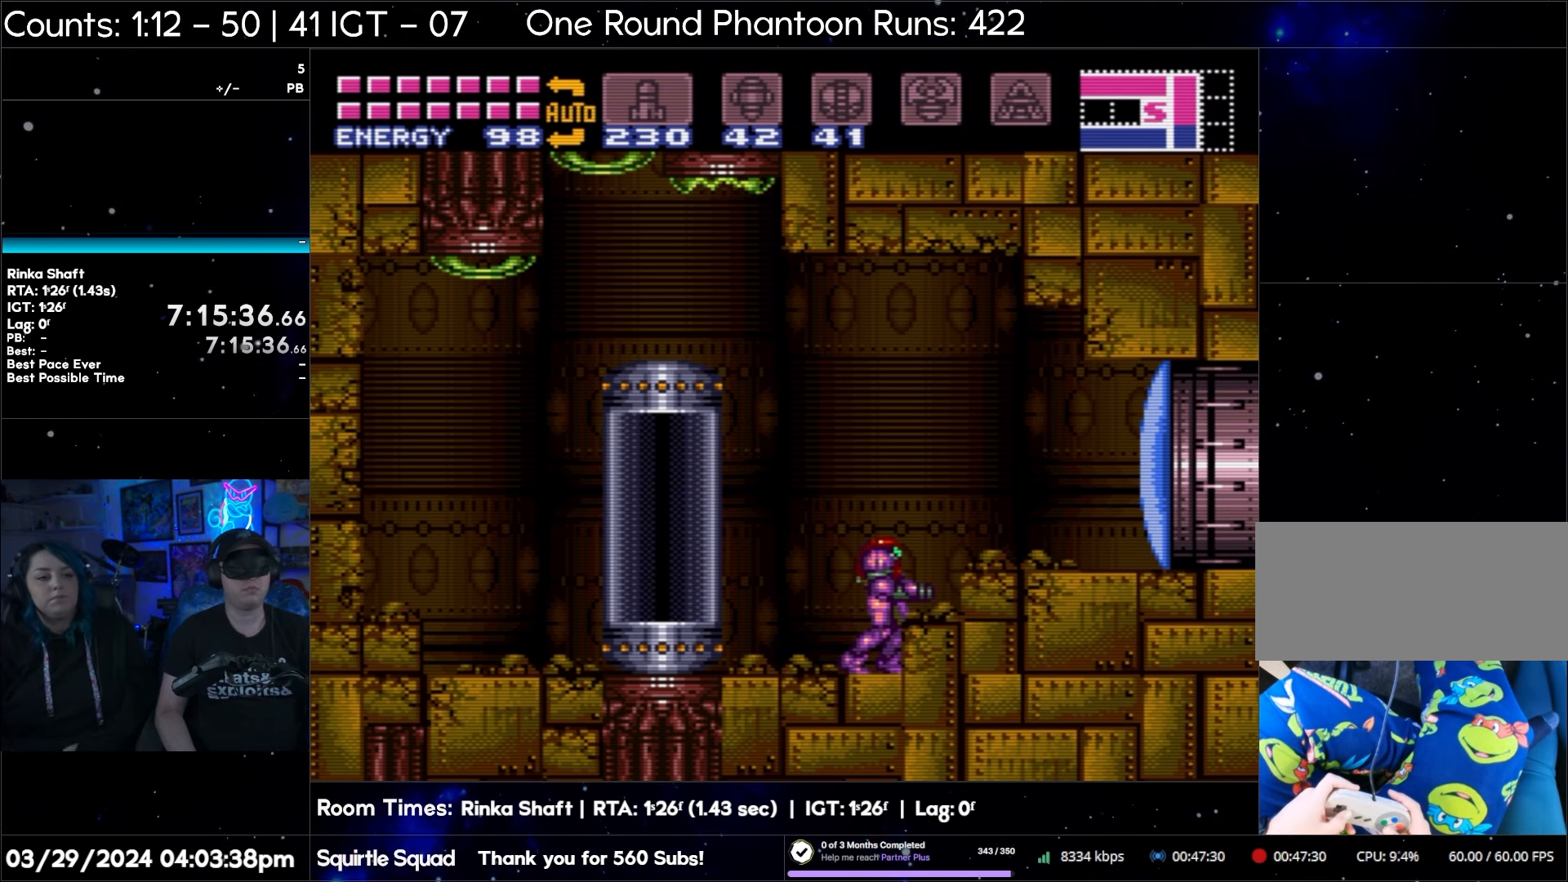
{"buttons": ["DPAD_RIGHT"], "events": [[83, "B", "down"], [350, "B", "up"]]}
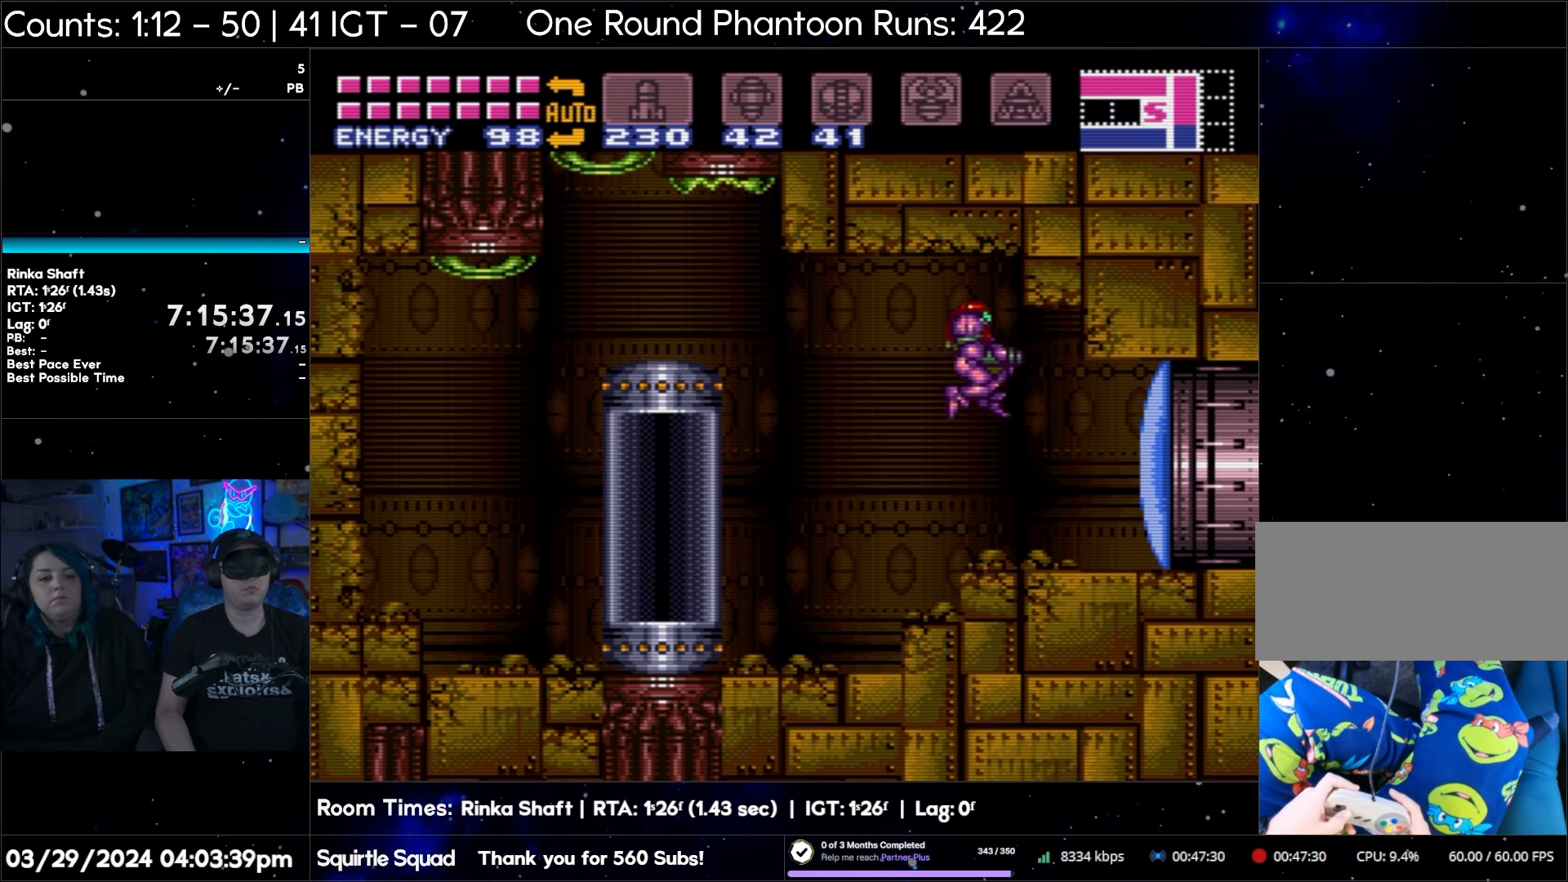
{"buttons": ["DPAD_RIGHT"], "events": []}
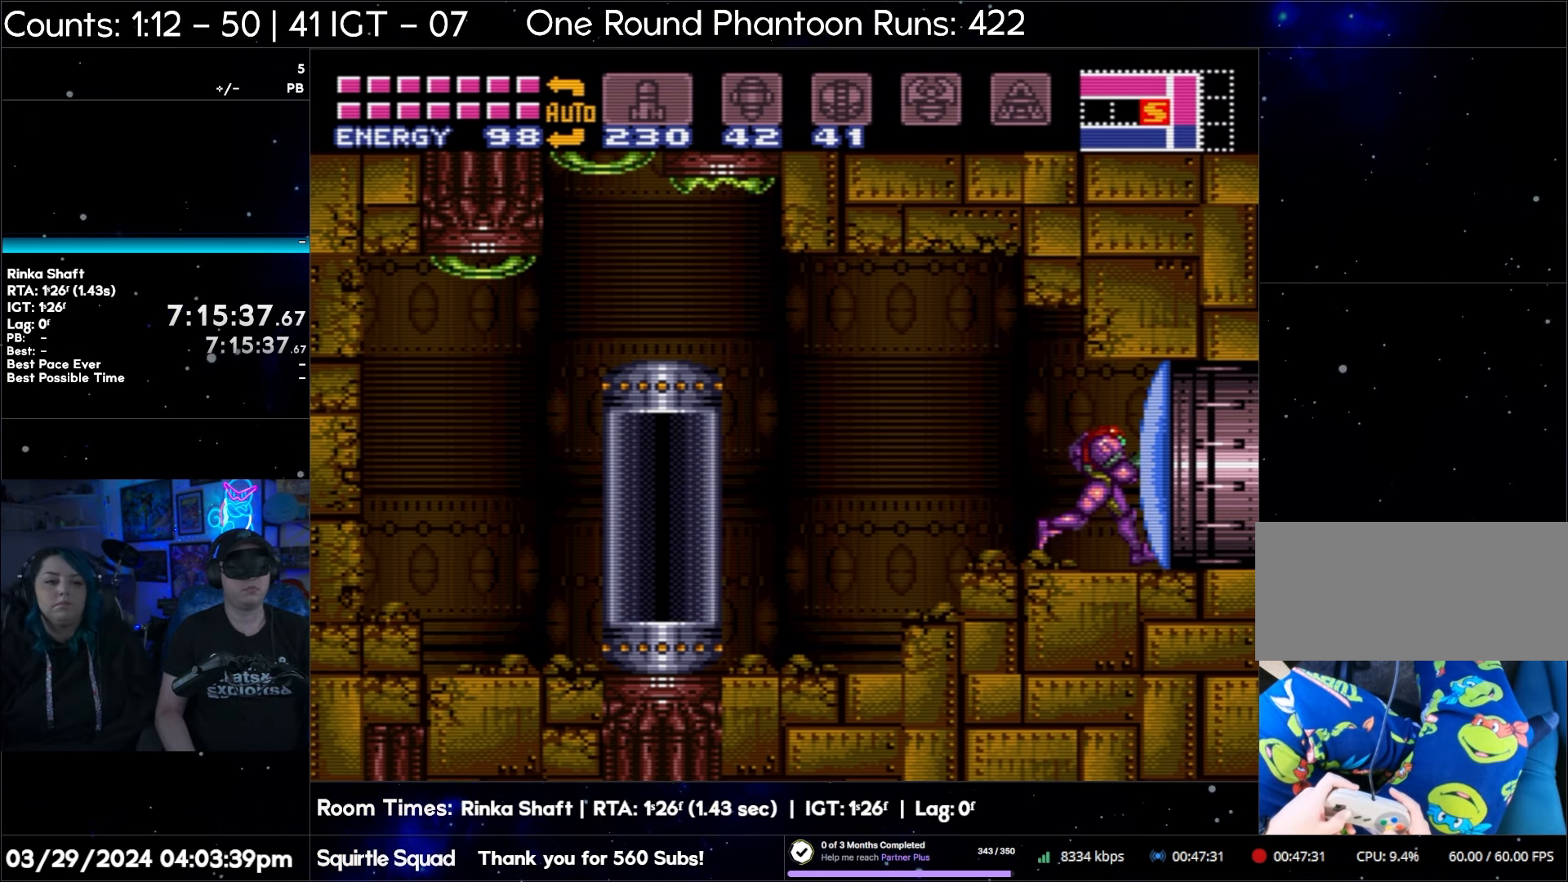
{"buttons": ["DPAD_RIGHT"], "events": []}
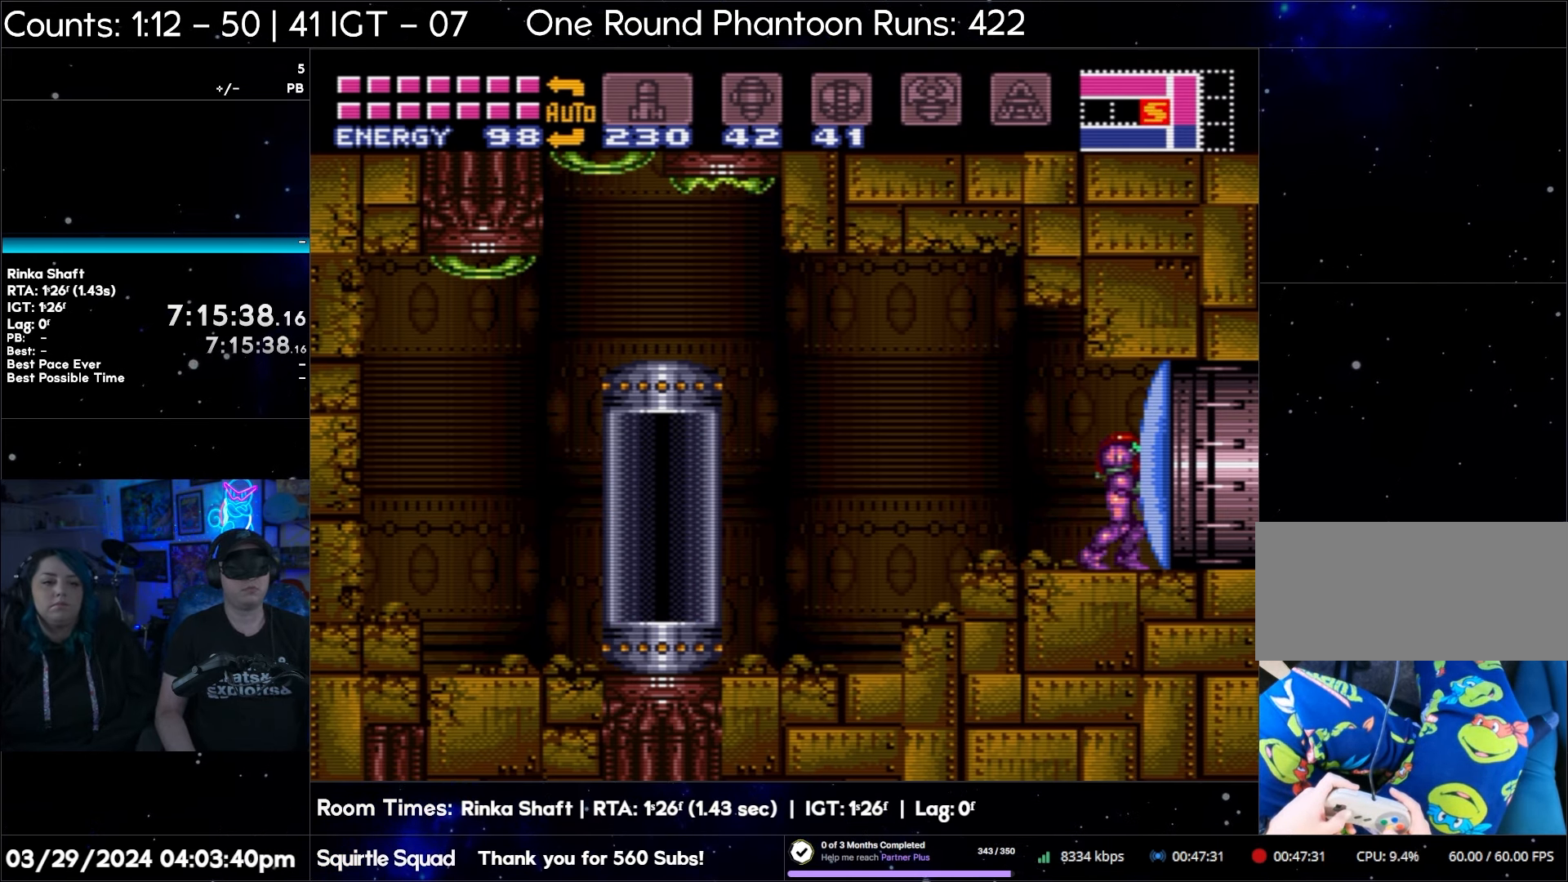
{"buttons": ["DPAD_RIGHT"], "events": []}
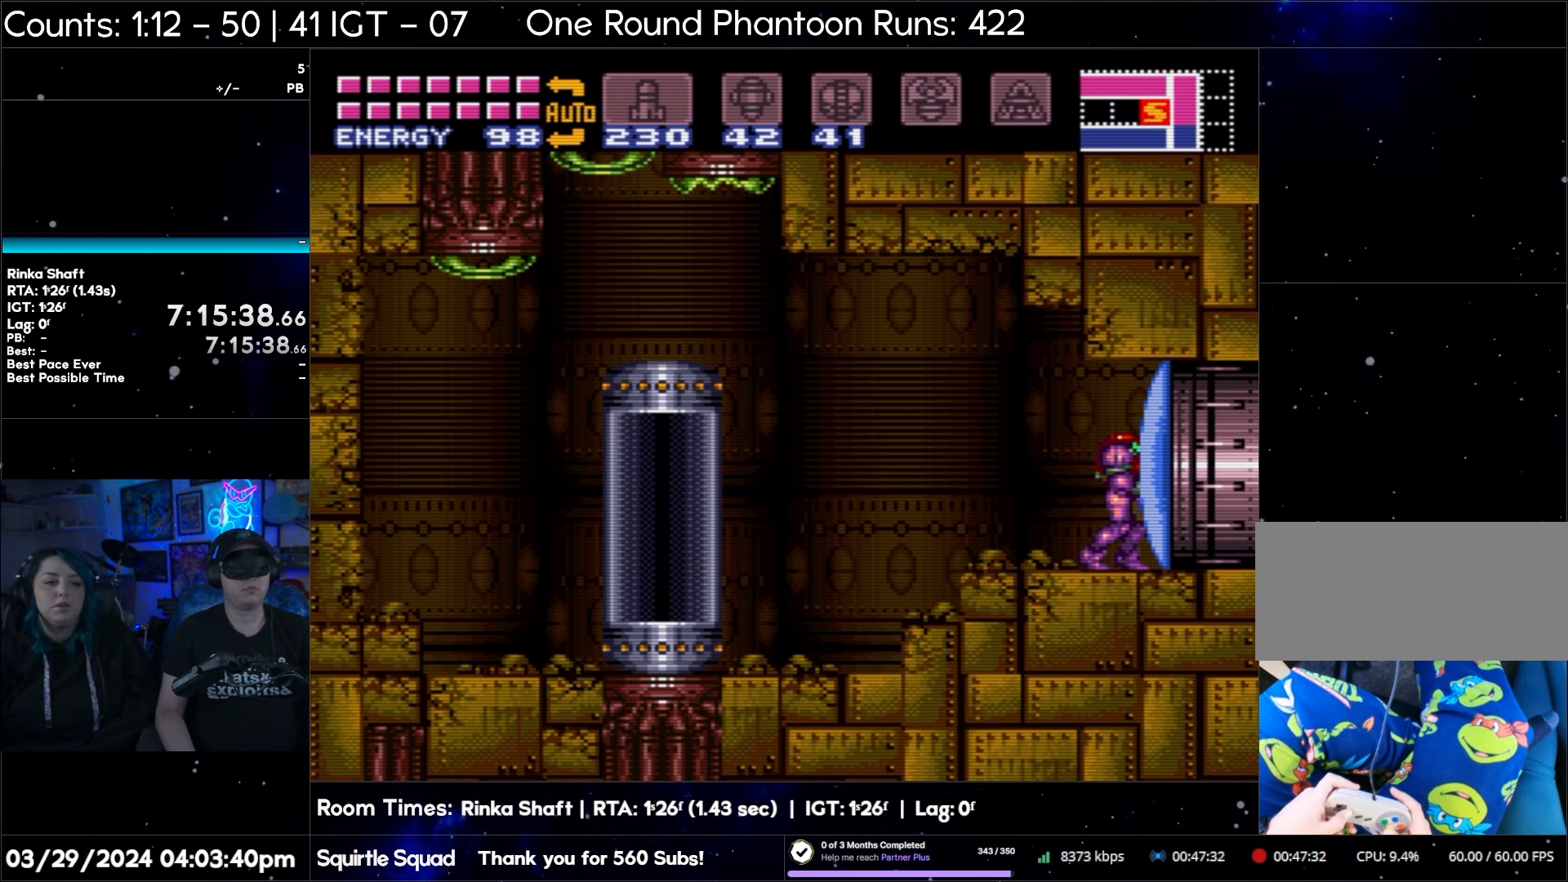
{"buttons": ["DPAD_RIGHT"], "events": [[267, "Y", "down"], [367, "Y", "up"]]}
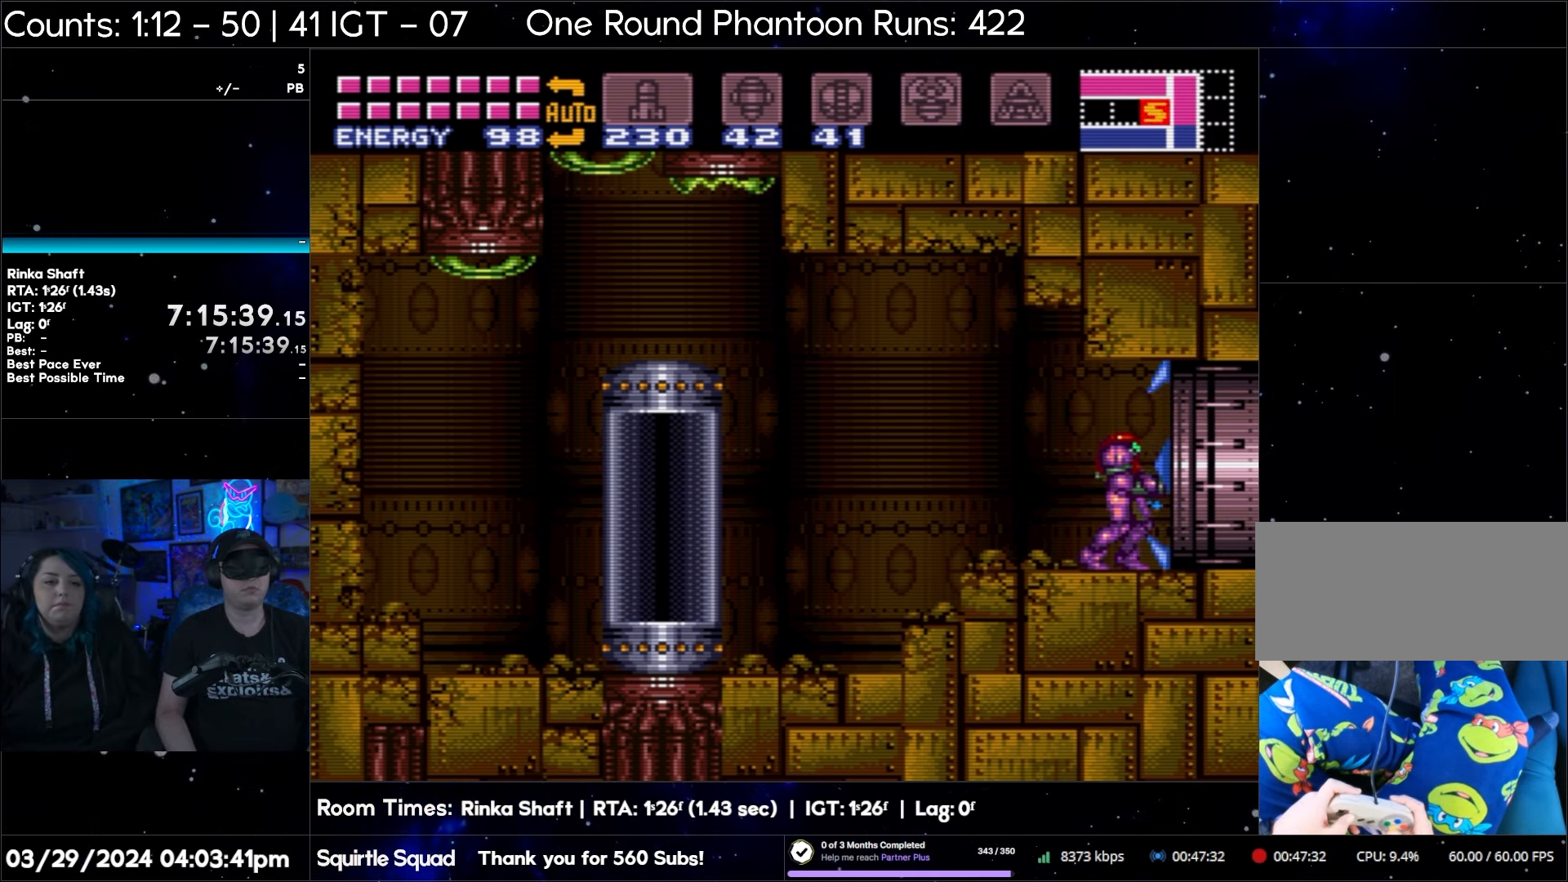
{"buttons": ["DPAD_RIGHT"], "events": []}
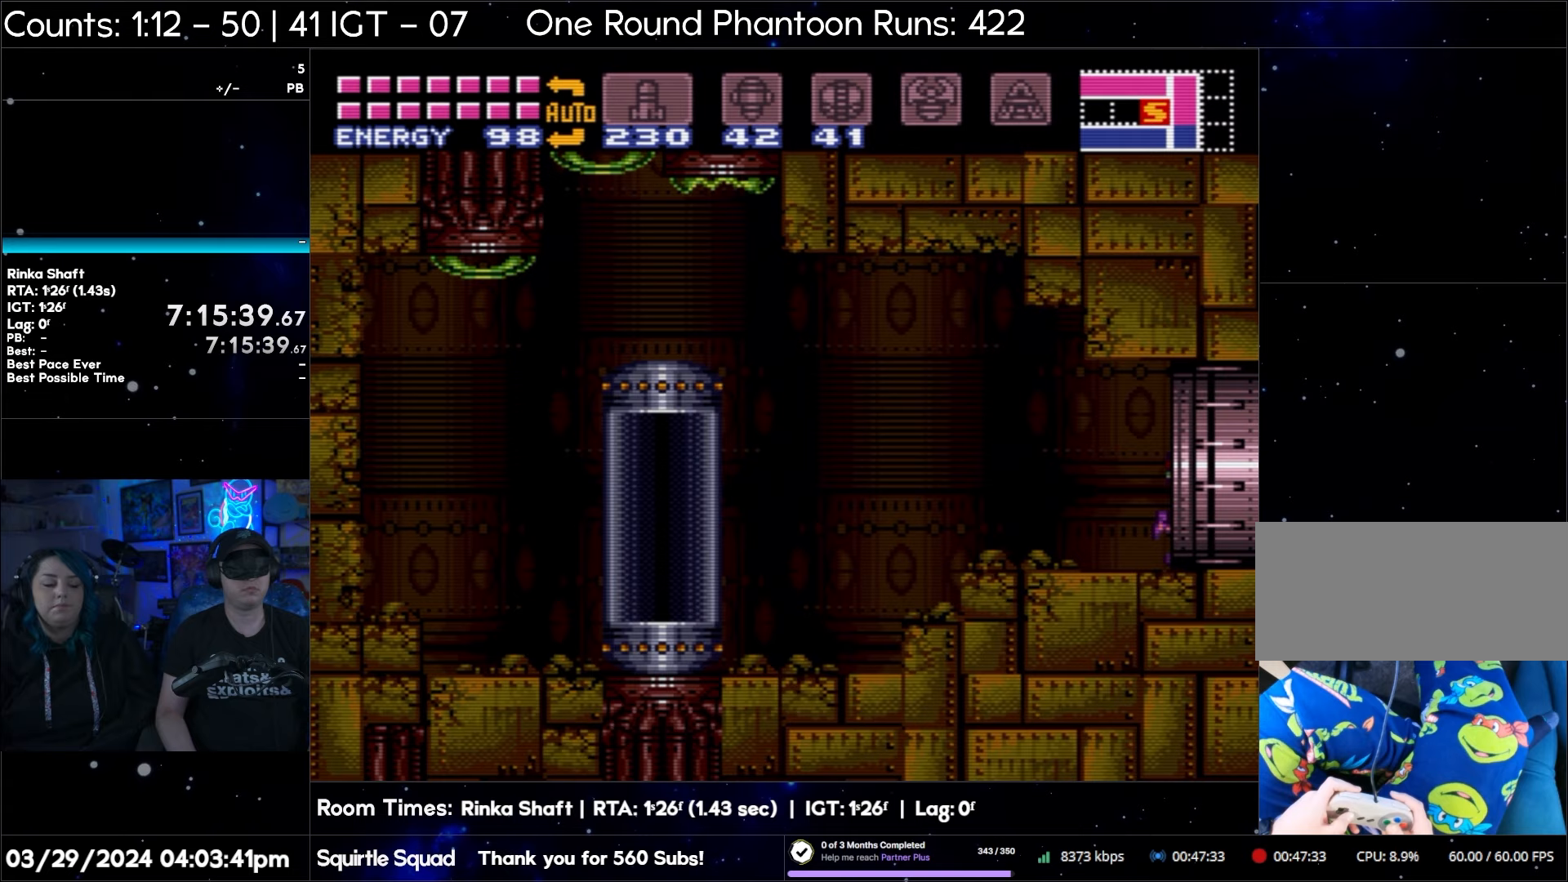
{"buttons": ["DPAD_RIGHT"], "events": []}
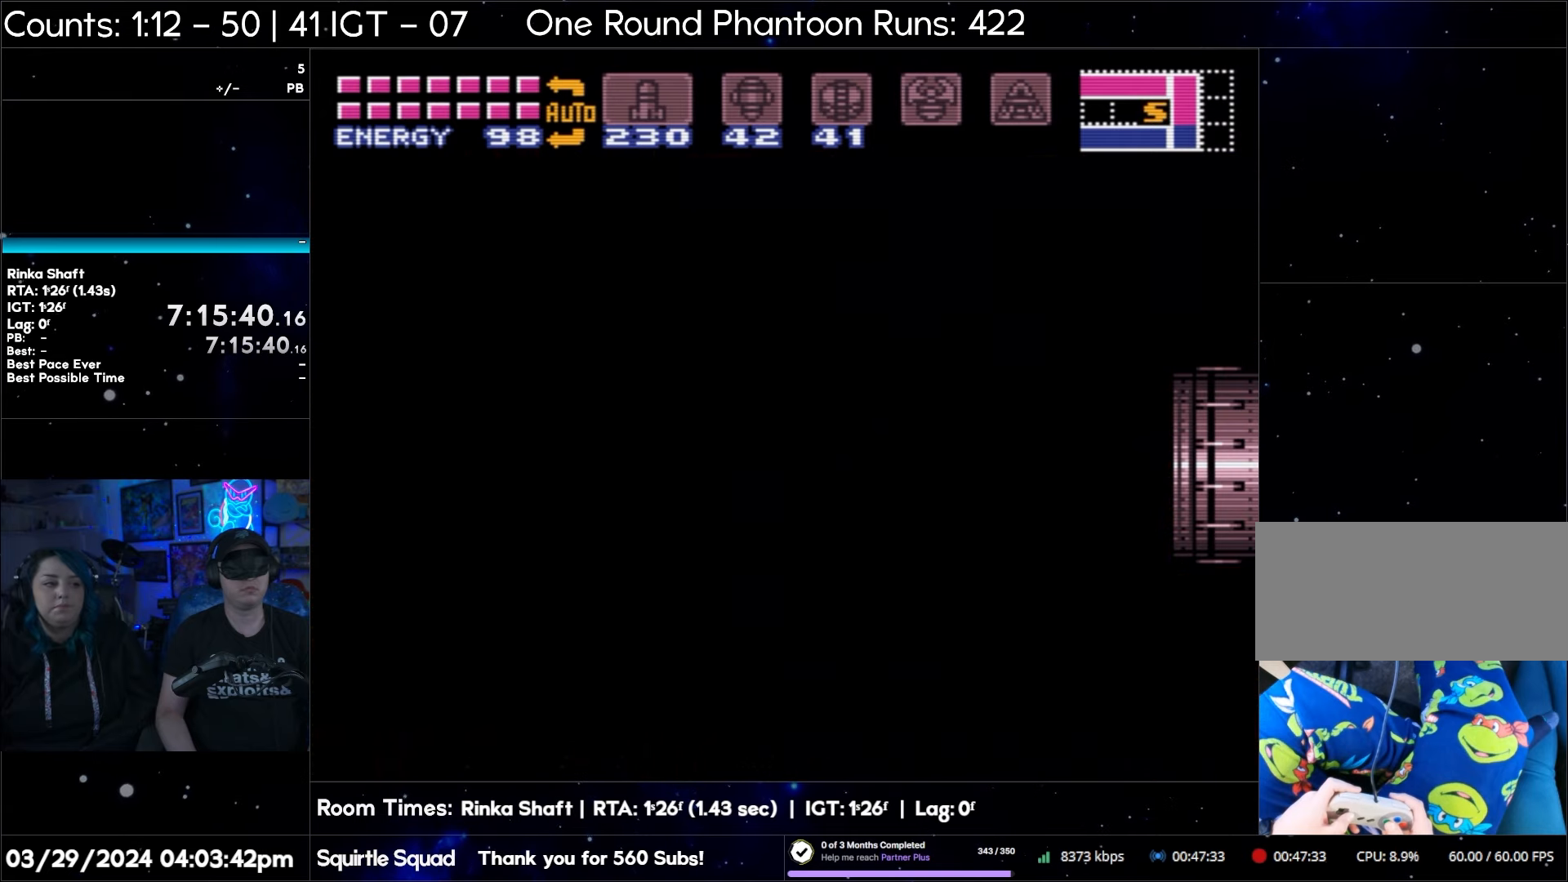
{"buttons": ["DPAD_RIGHT"], "events": []}
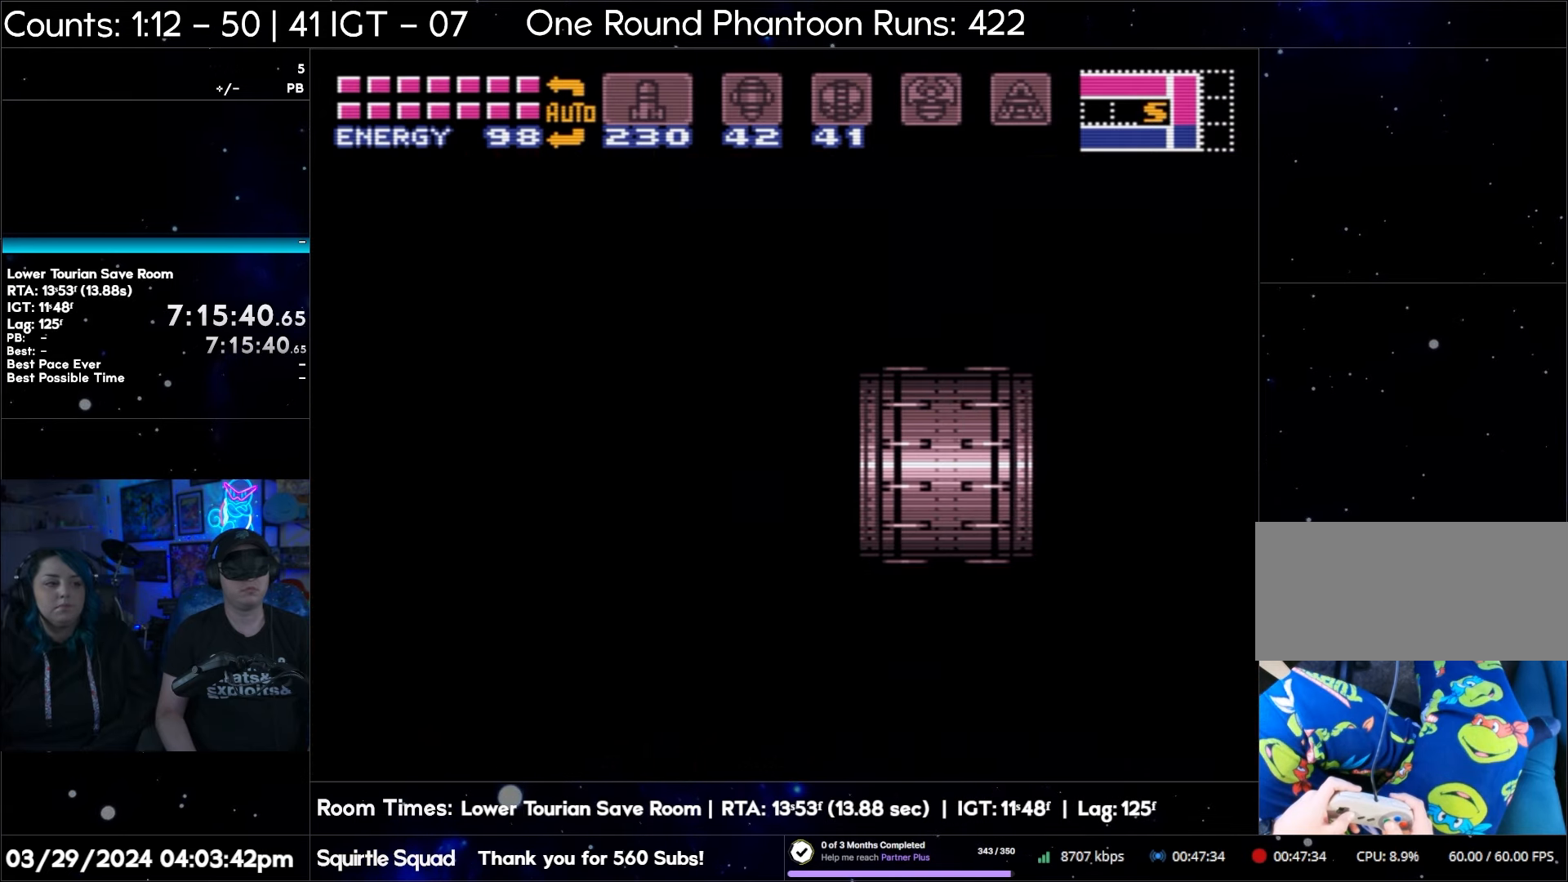
{"buttons": ["DPAD_RIGHT"], "events": []}
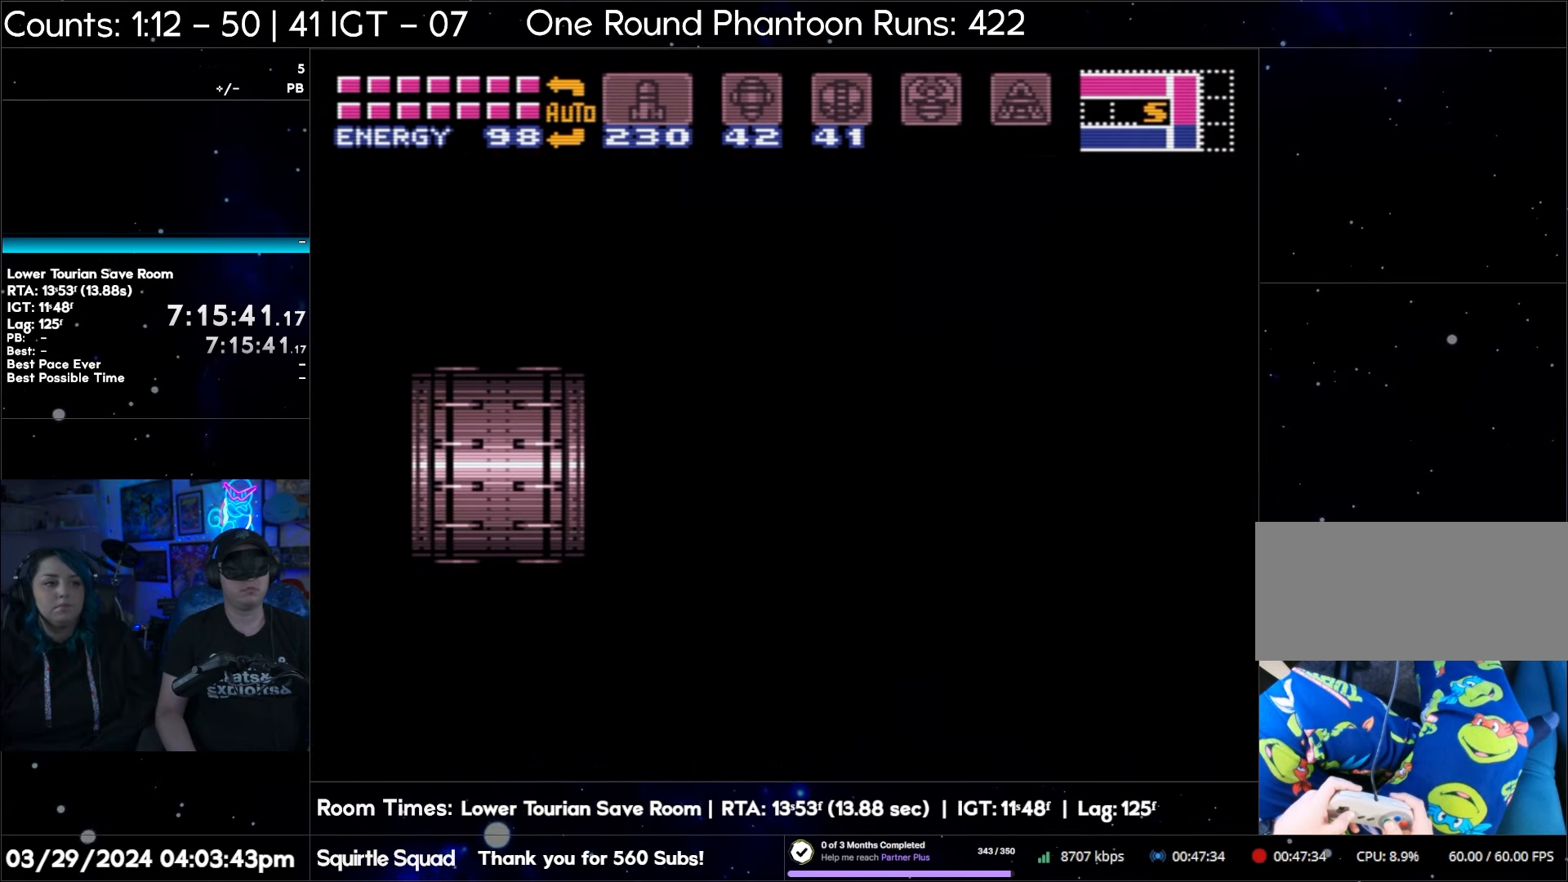
{"buttons": ["DPAD_RIGHT"], "events": []}
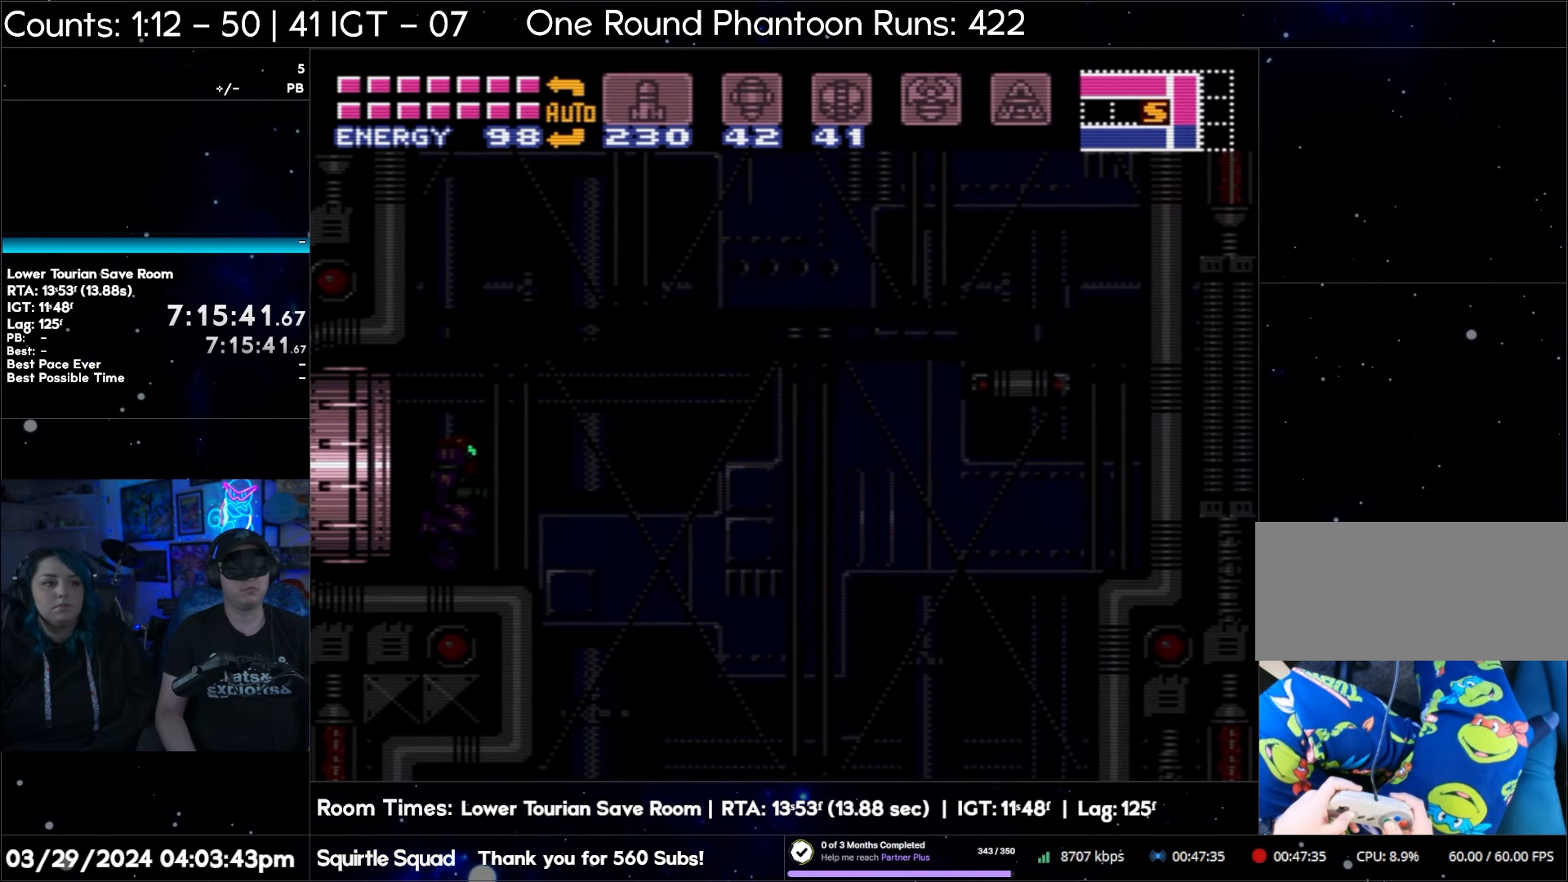
{"buttons": ["DPAD_RIGHT"], "events": []}
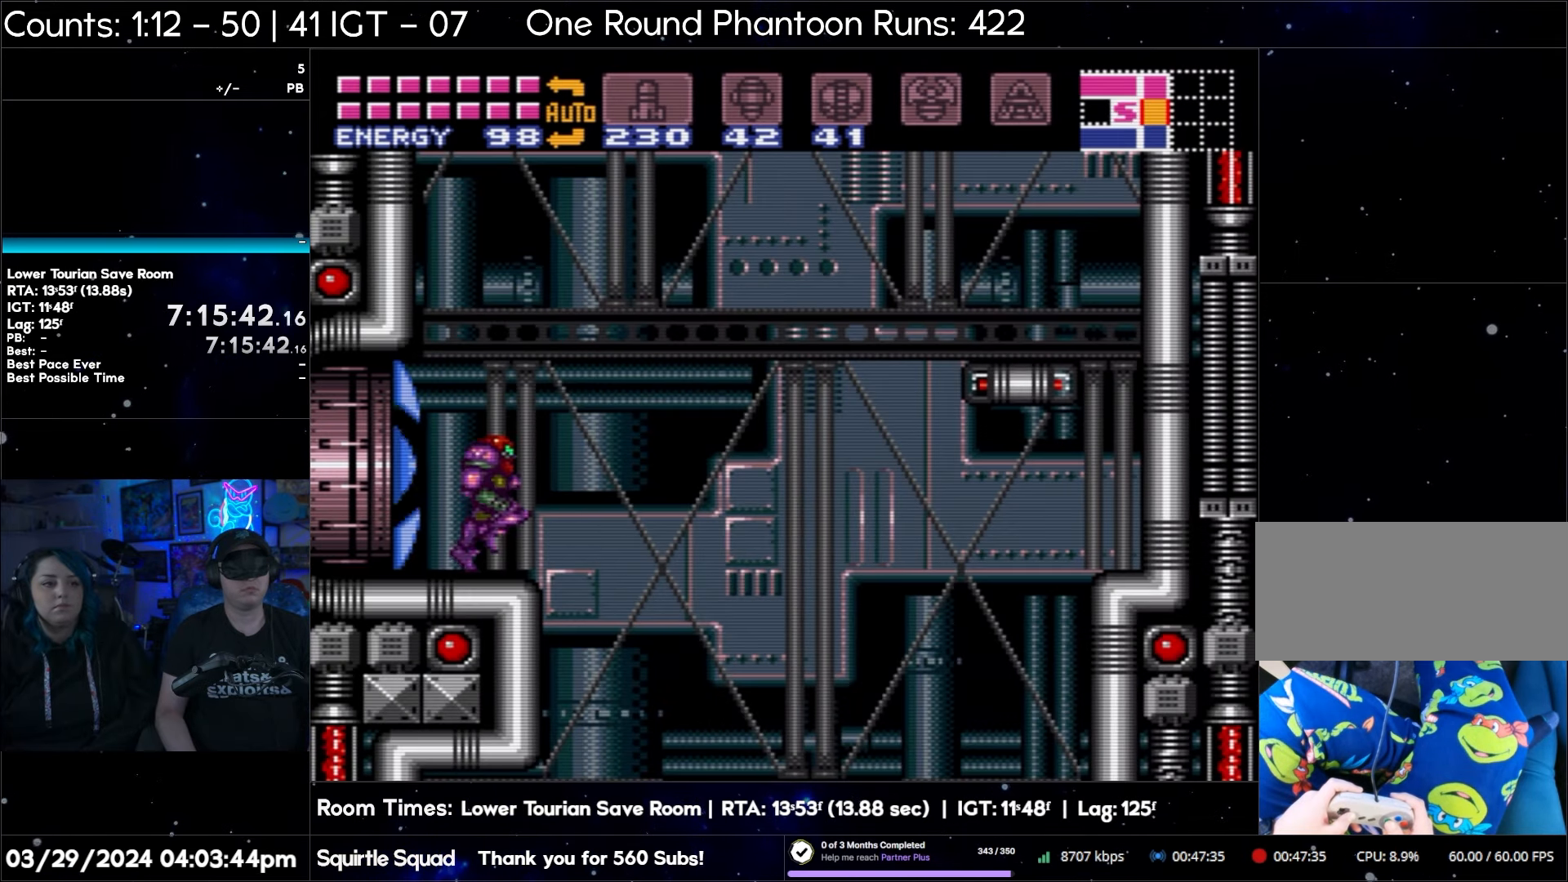
{"buttons": ["DPAD_LEFT"], "events": [[250, "DPAD_RIGHT", "up"], [317, "DPAD_LEFT", "down"]]}
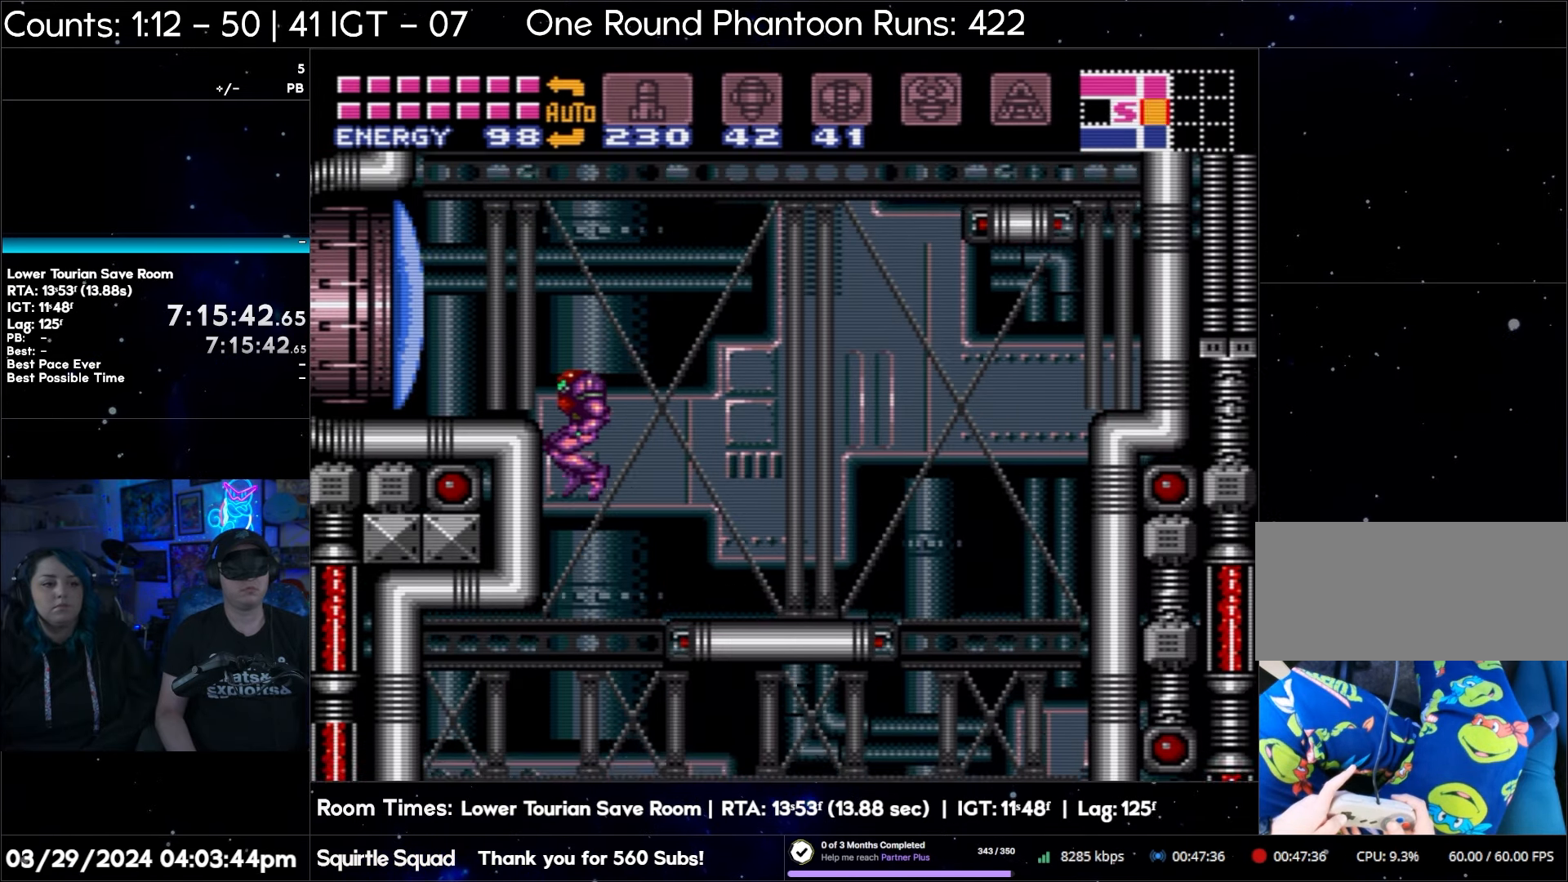
{"buttons": ["DPAD_LEFT"], "events": []}
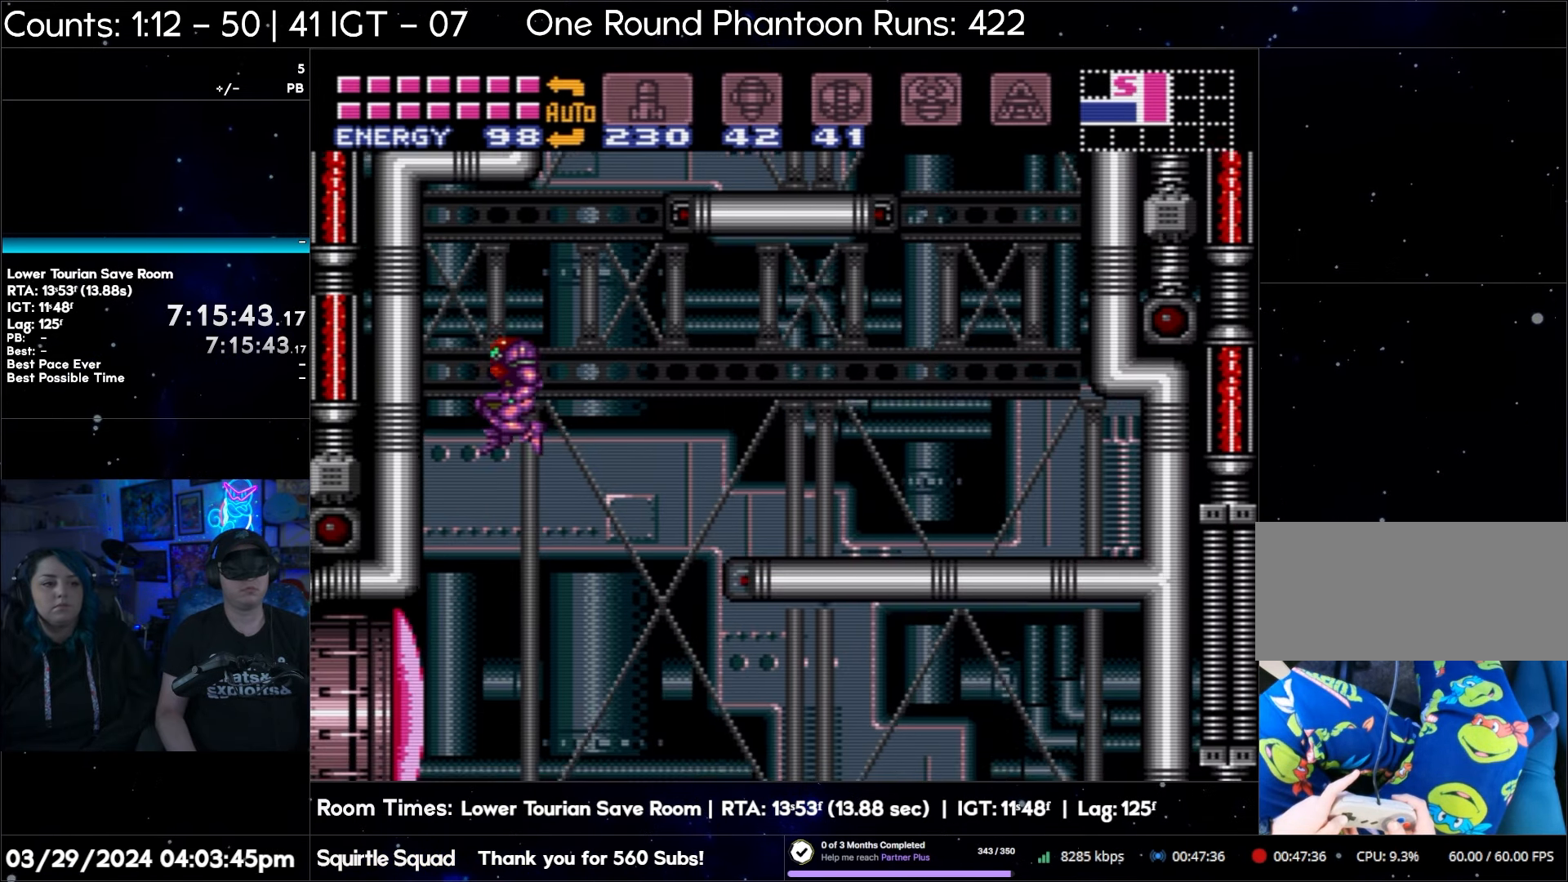
{"buttons": ["DPAD_LEFT"], "events": []}
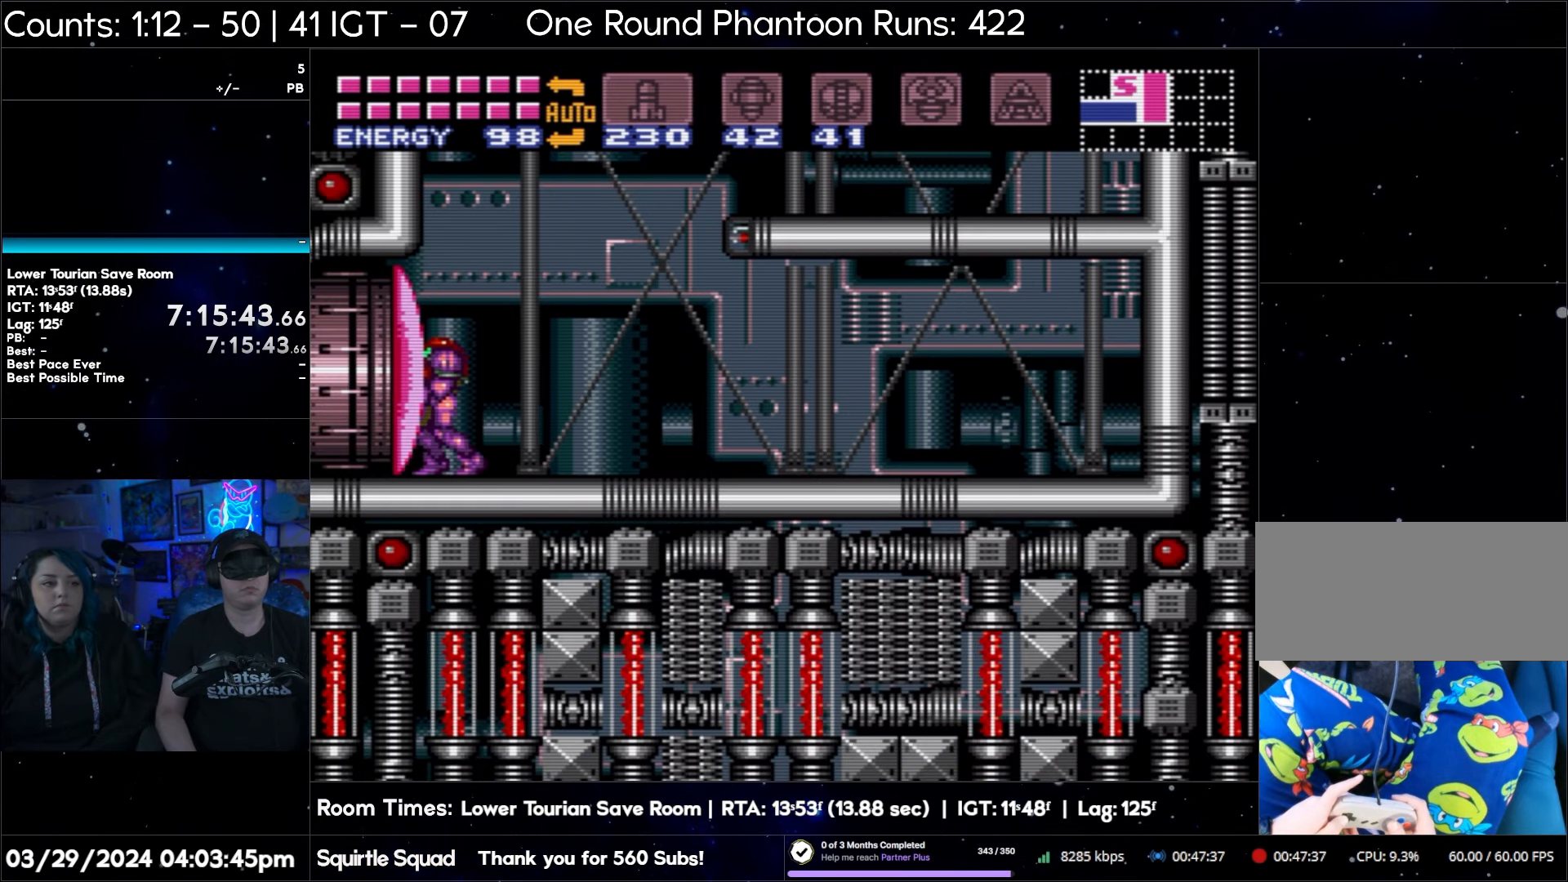
{"buttons": ["DPAD_LEFT"], "events": []}
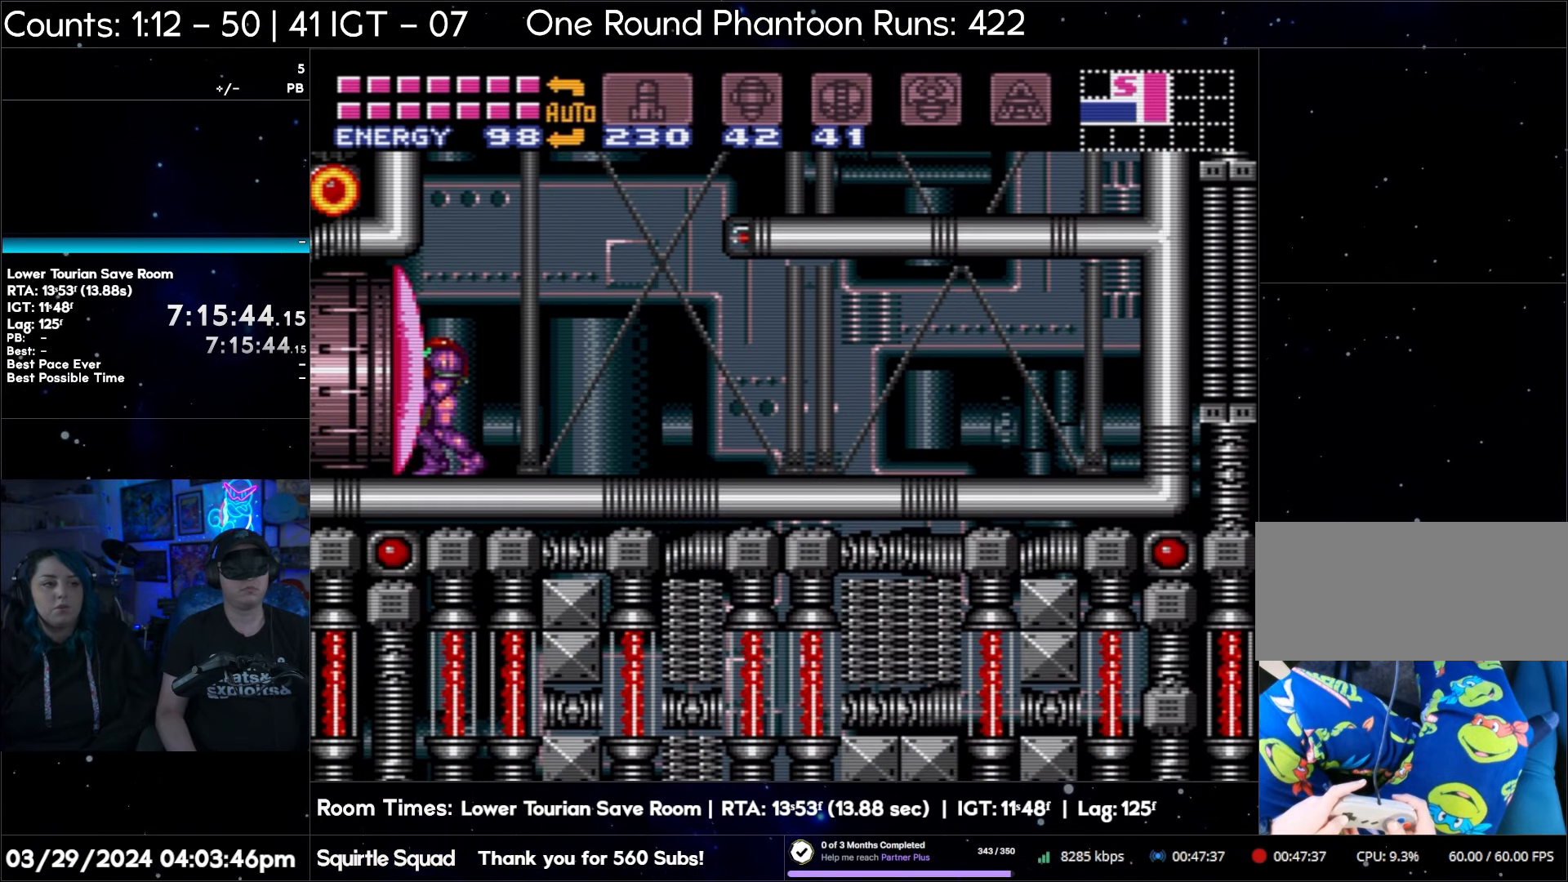
{"buttons": ["DPAD_LEFT"], "events": []}
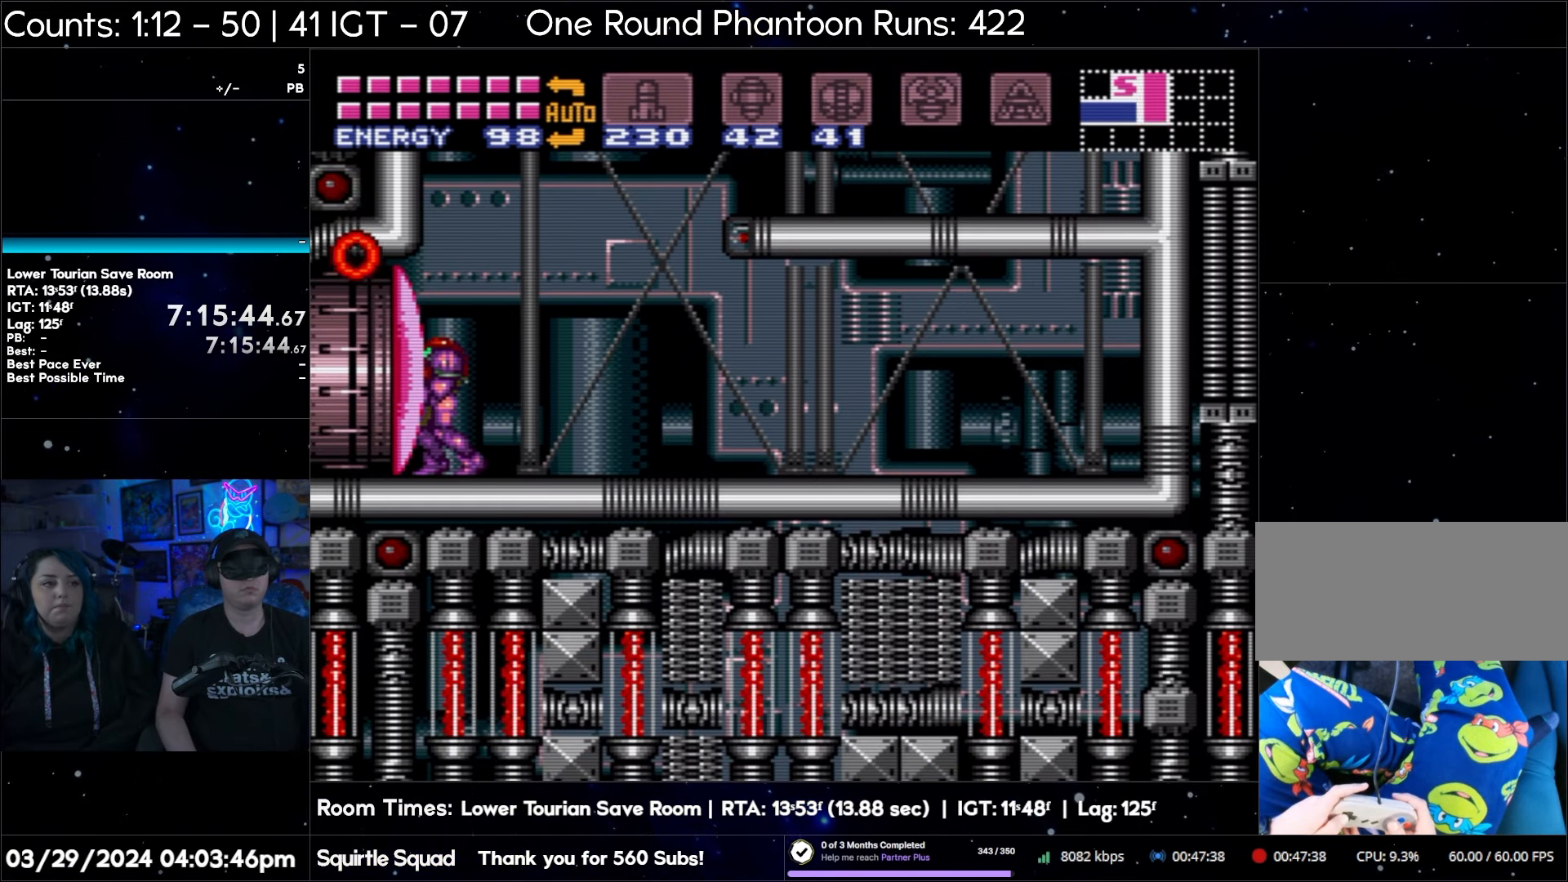
{"buttons": ["DPAD_LEFT"], "events": []}
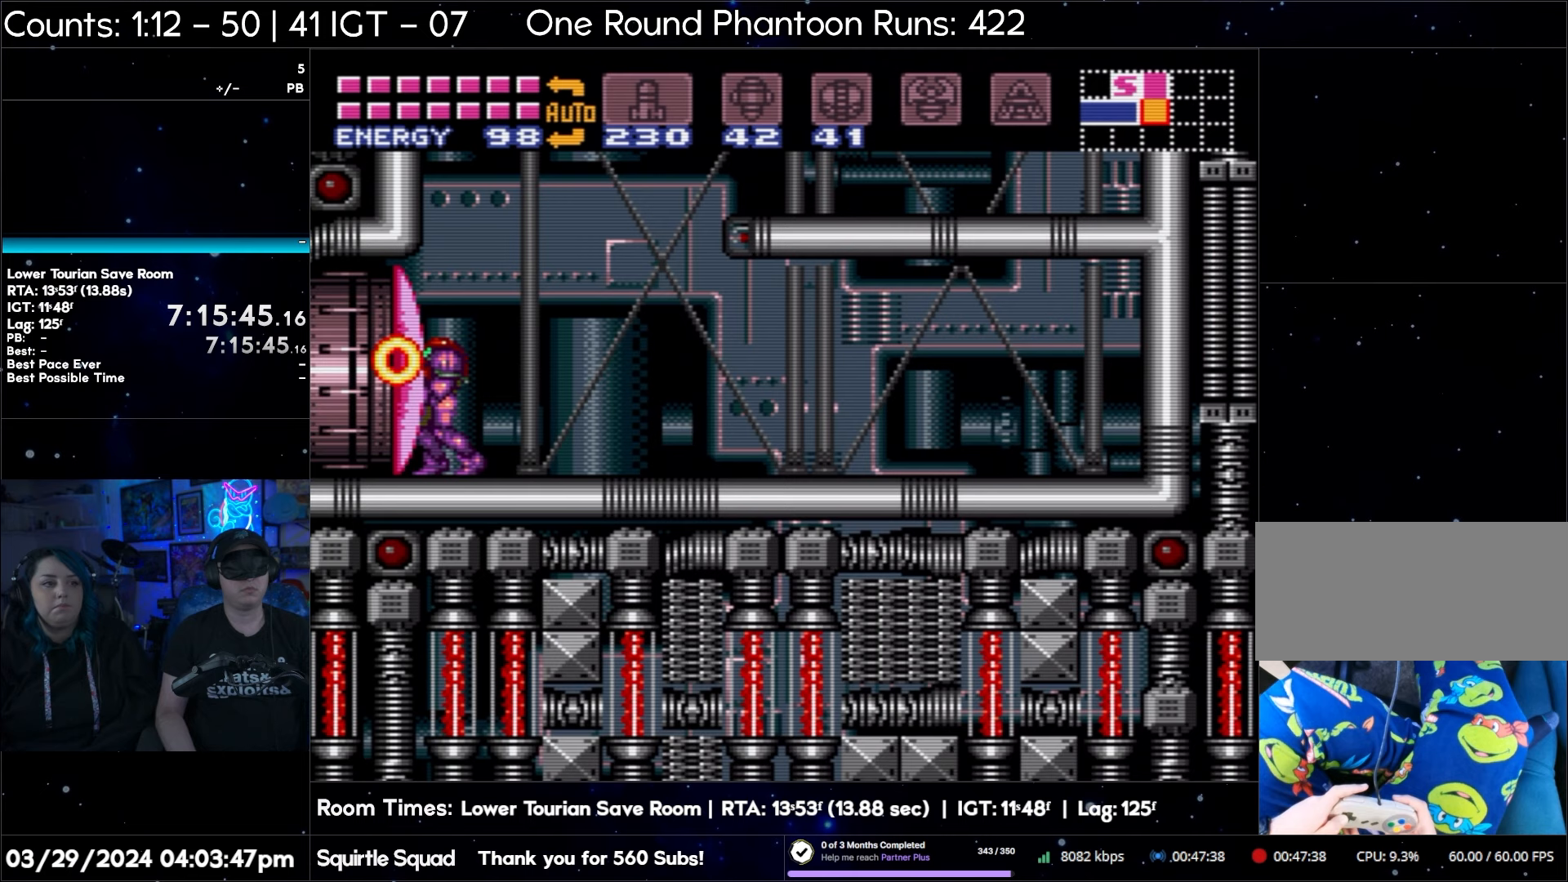
{"buttons": ["DPAD_LEFT"], "events": [[33, "Y", "down"], [133, "Y", "up"], [217, "A", "down"], [433, "A", "up"]]}
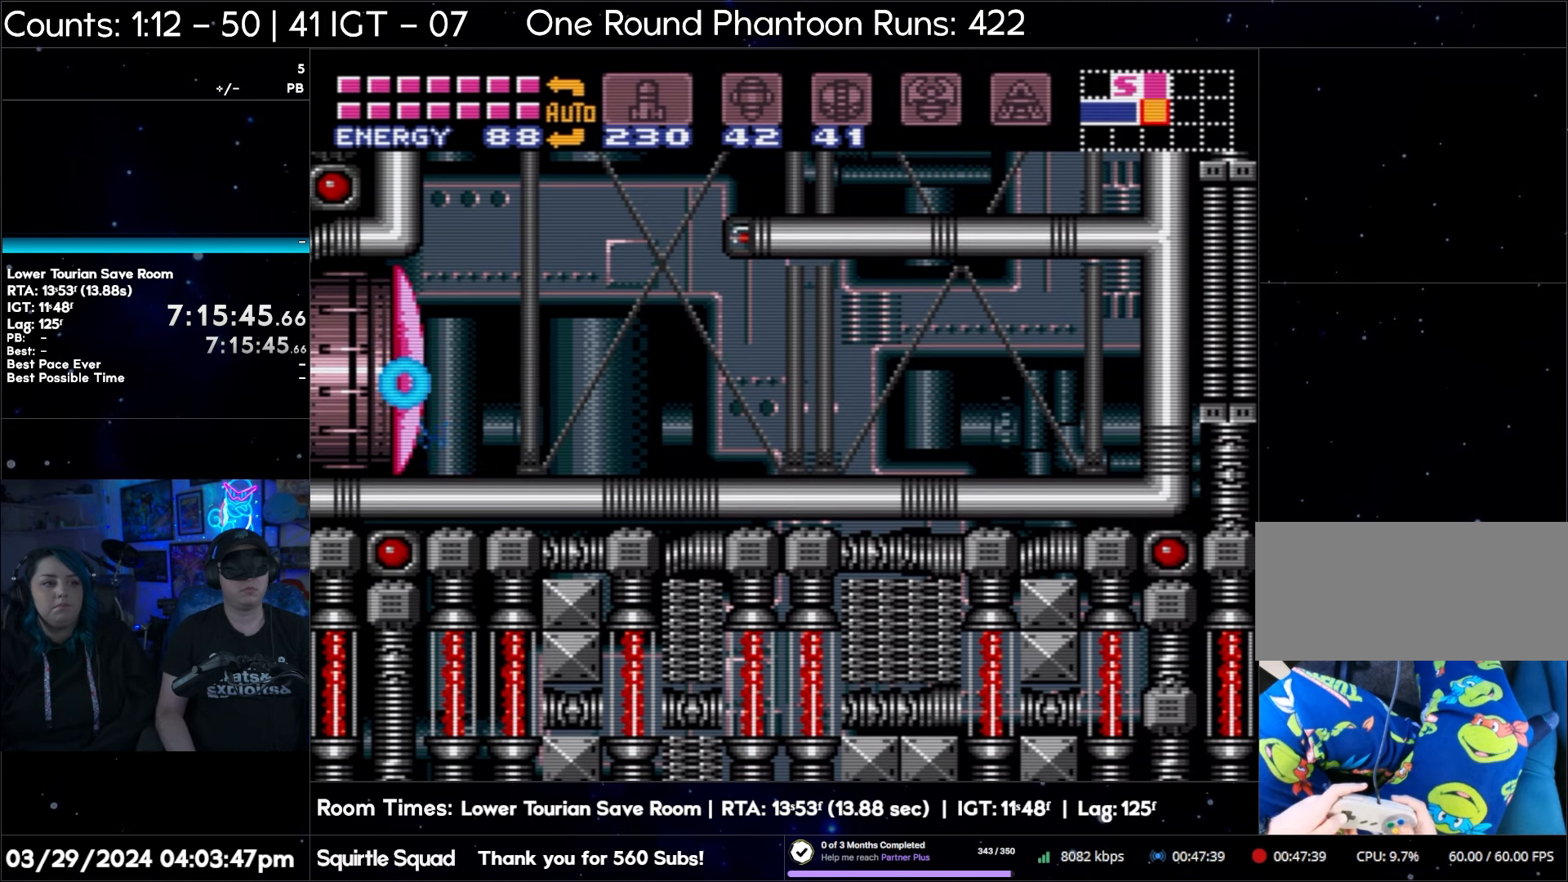
{"buttons": ["SELECT"], "events": [[250, "DPAD_LEFT", "up"], [417, "SELECT", "down"]]}
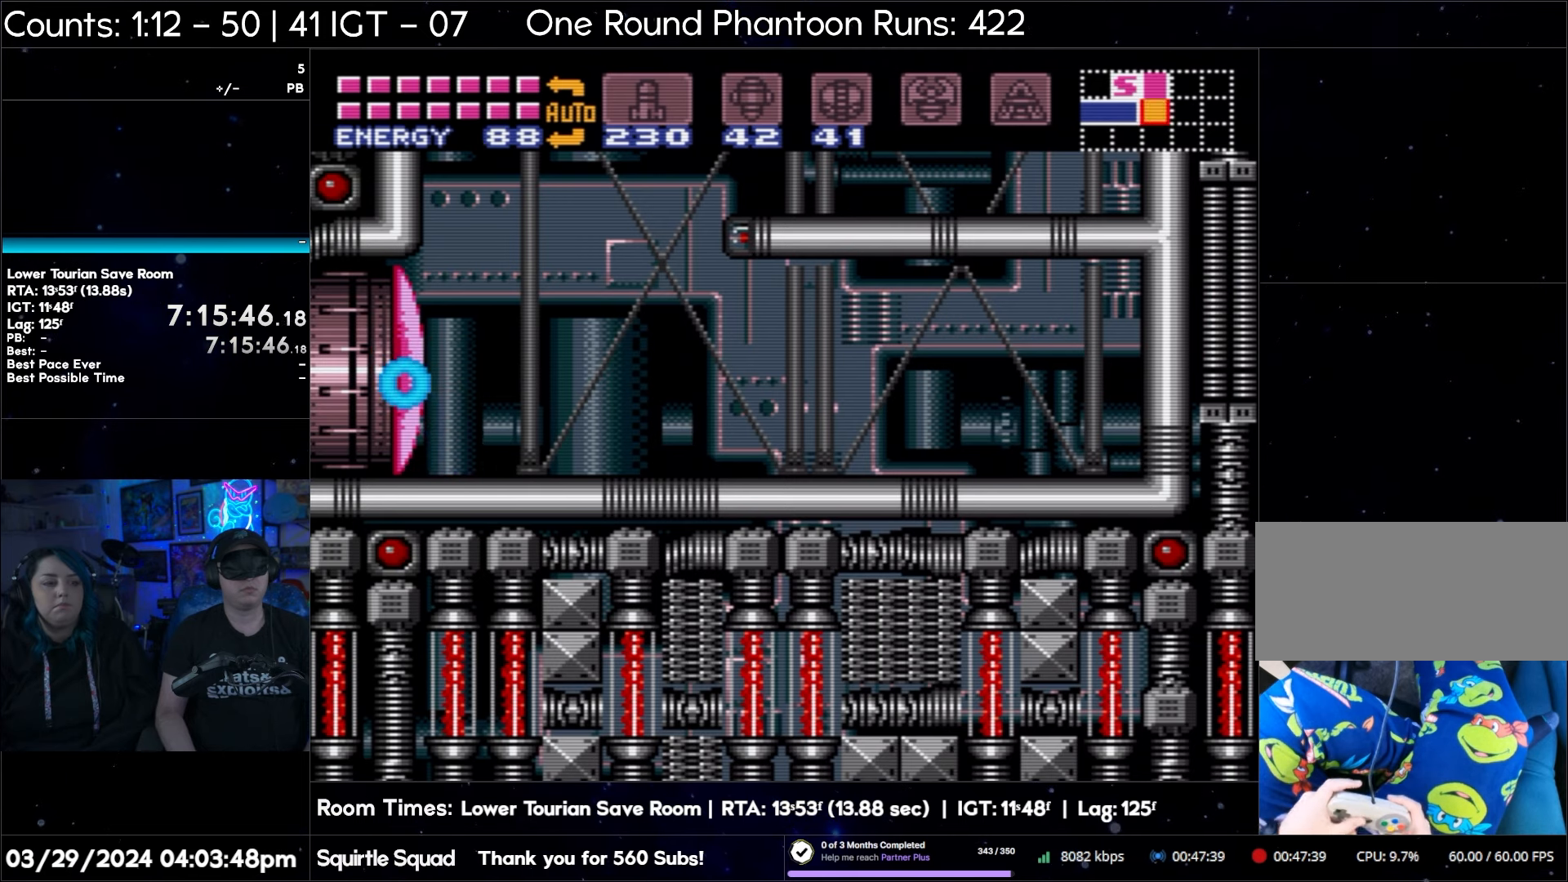
{"buttons": [], "events": [[83, "SELECT", "up"], [267, "DPAD_UP", "down"], [300, "Y", "down"], [417, "Y", "up"], [467, "DPAD_UP", "up"]]}
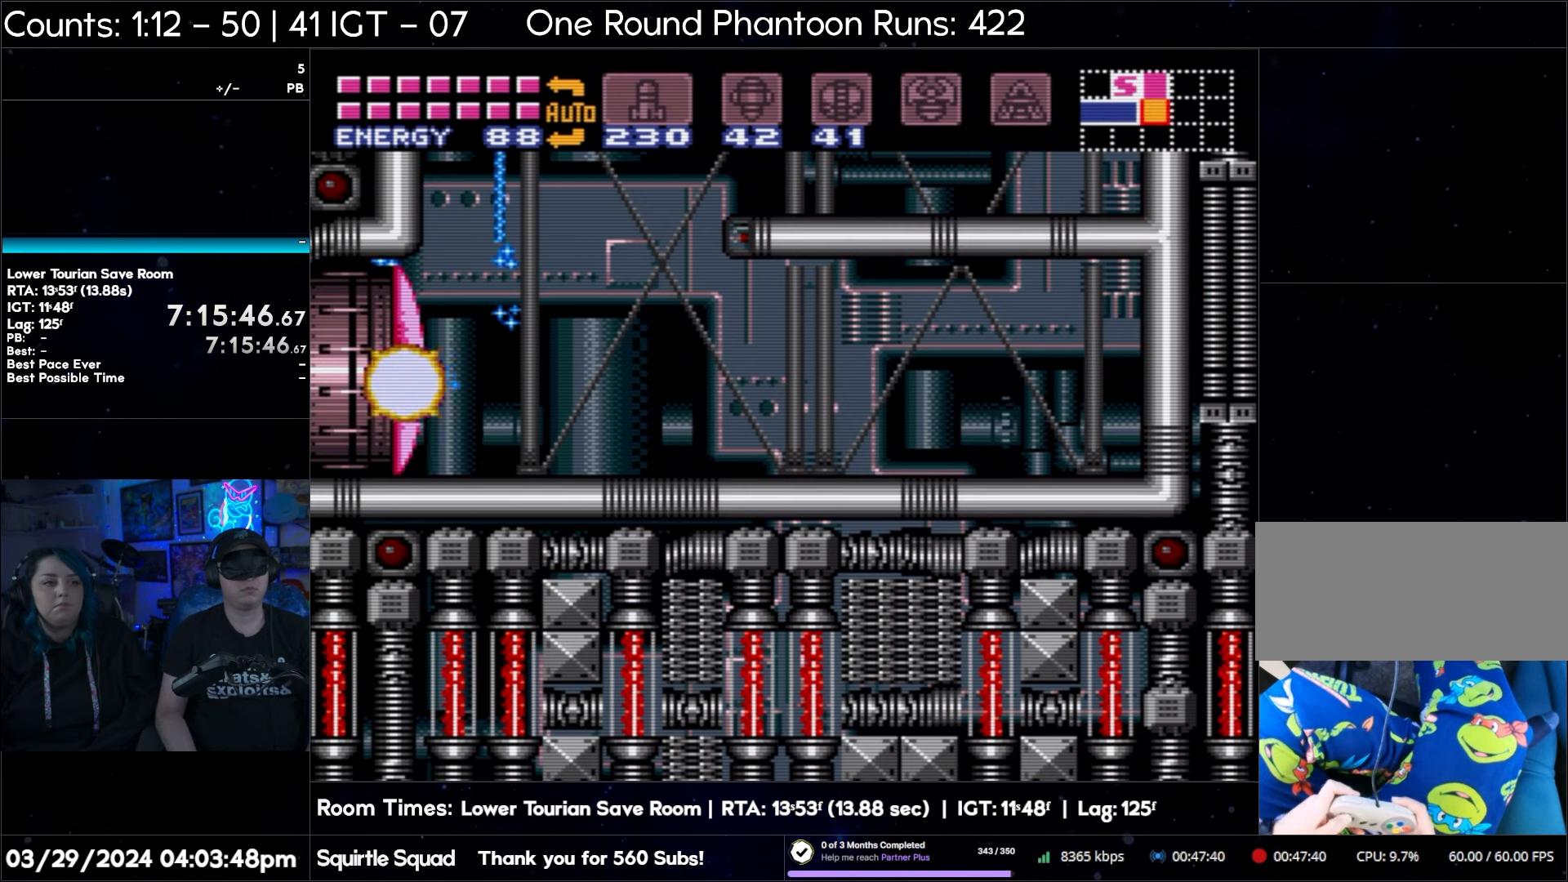
{"buttons": ["Y", "DPAD_LEFT"], "events": [[100, "DPAD_LEFT", "down"], [100, "X", "down"], [183, "X", "up"], [267, "X", "down"], [367, "X", "up"], [467, "Y", "down"]]}
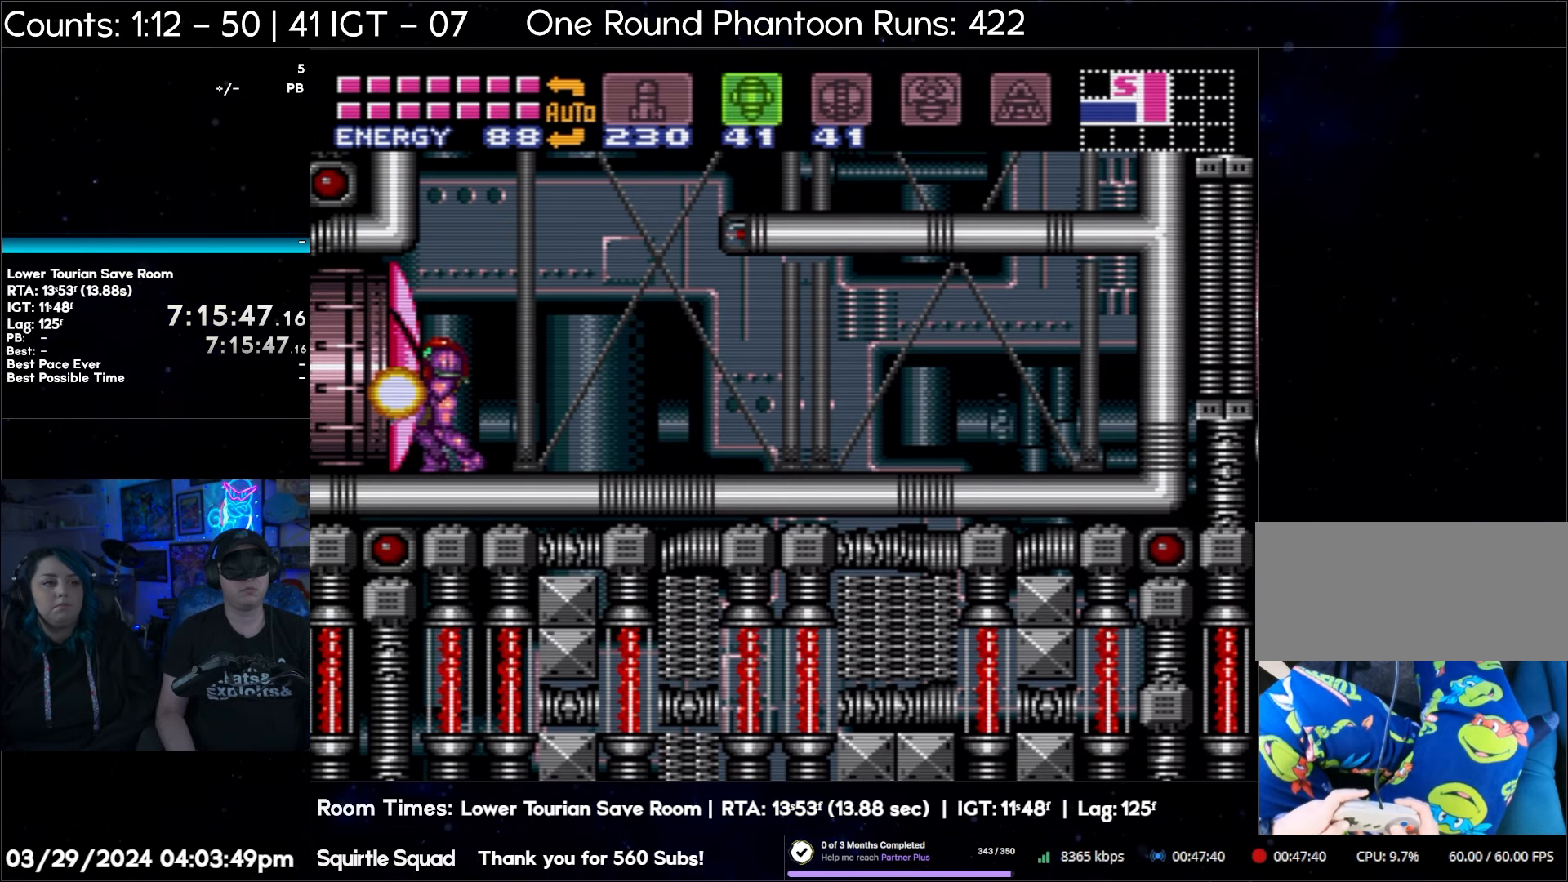
{"buttons": ["A"], "events": [[100, "Y", "up"], [200, "DPAD_LEFT", "up"], [317, "SELECT", "down"], [450, "A", "down"], [467, "SELECT", "up"]]}